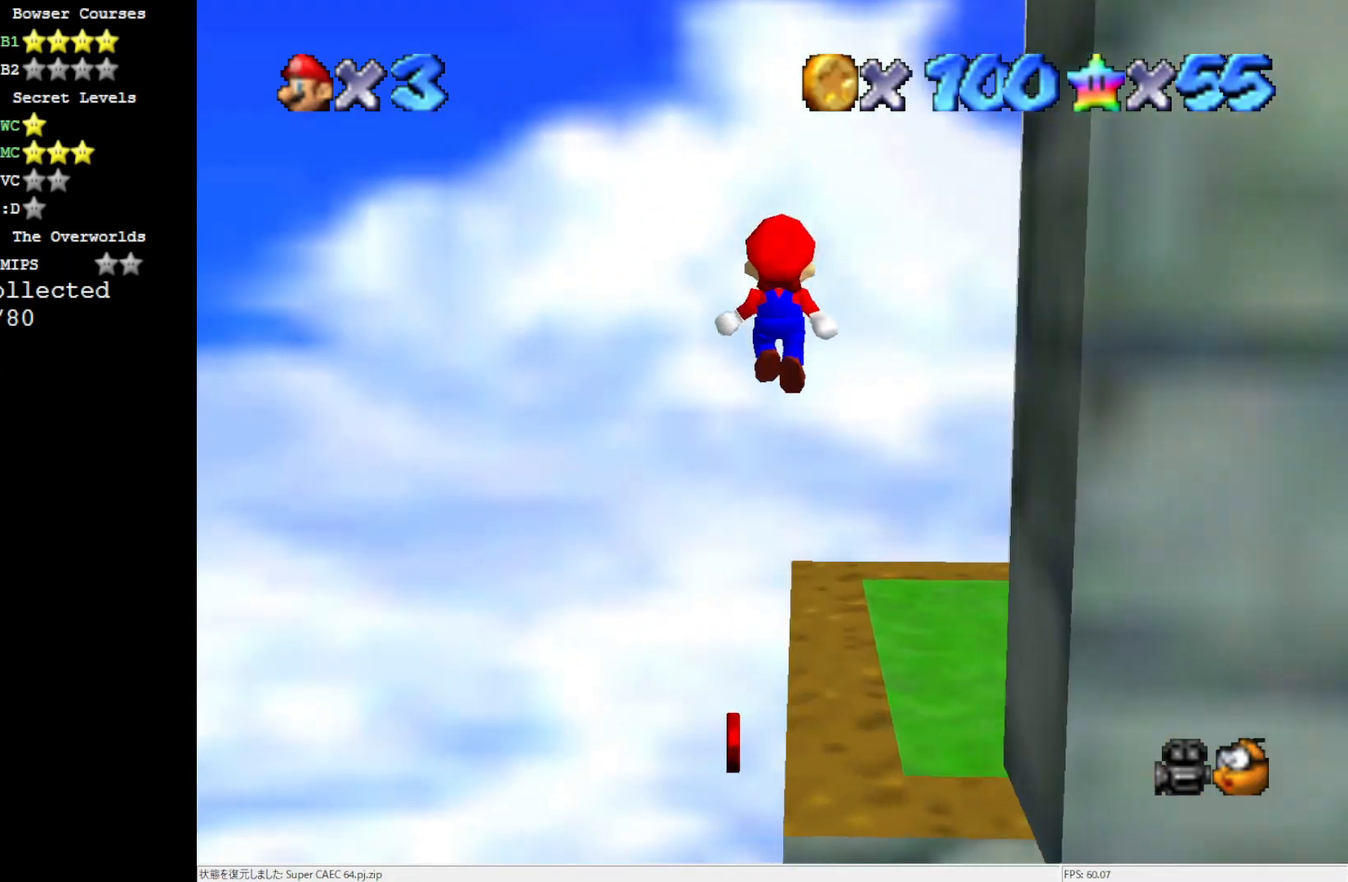
Gameplay with a controller (Nintendo layout); each line is a JSON object with the inputs held at the frame after it. "events" lists button and stick changes between this image and that frame as [ms after this image, input, new state], when the widget could be followed in between. Not read: L3 R3.
{"buttons": [], "left_stick": "up", "events": [[267, "left_stick", "center"], [367, "left_stick", "up"]]}
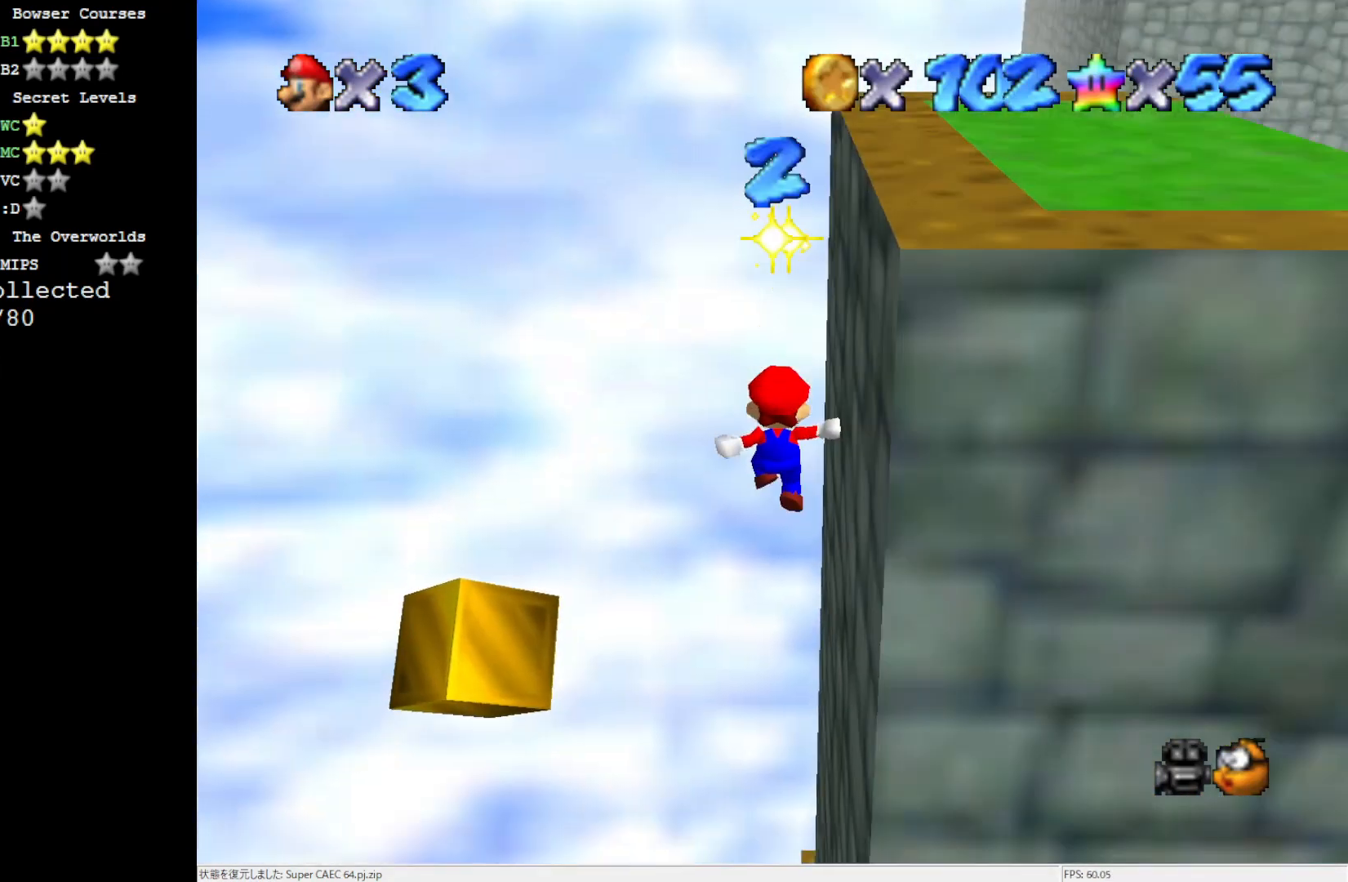
{"buttons": [], "left_stick": "up", "events": []}
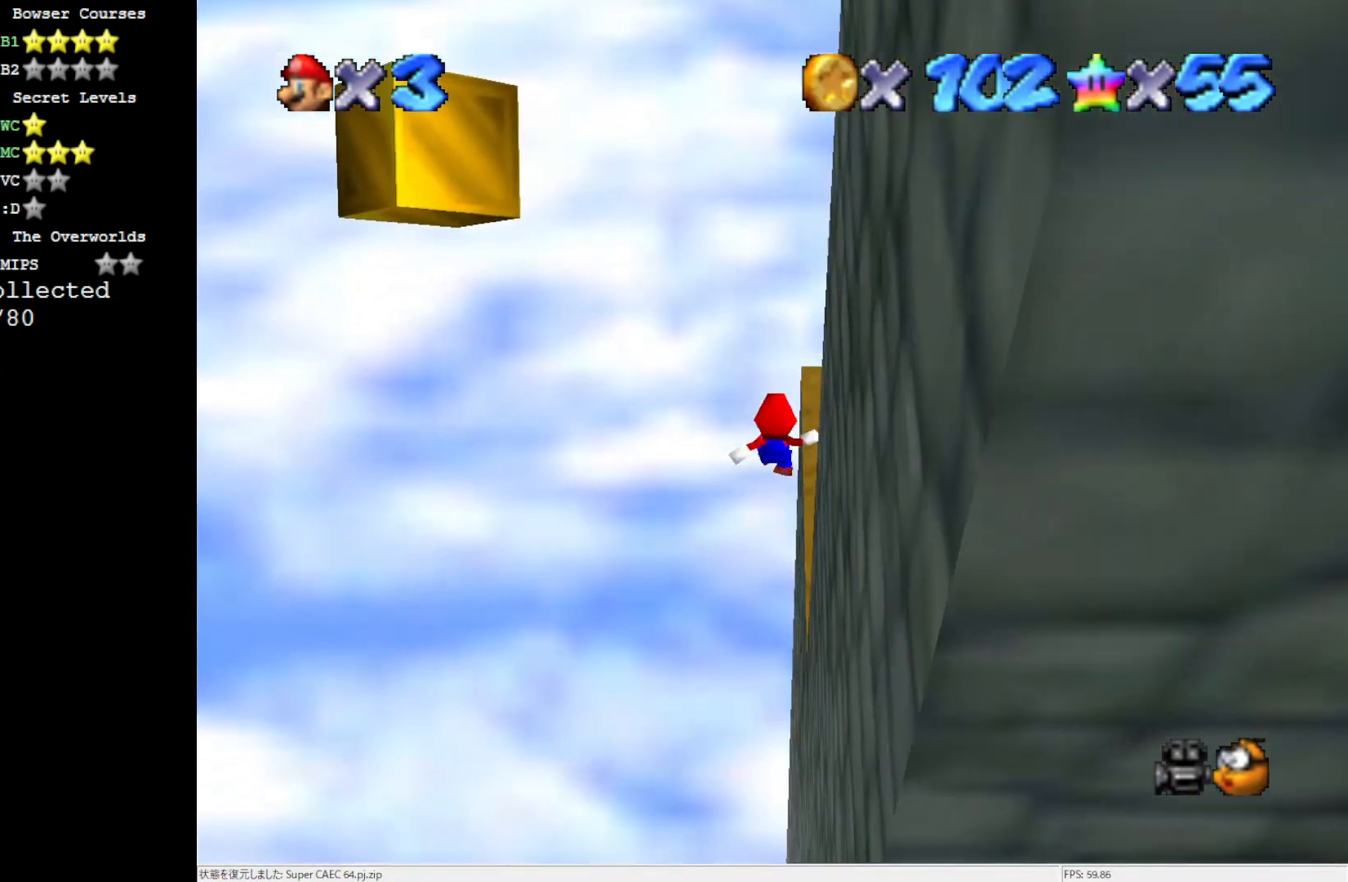
{"buttons": [], "left_stick": "up-right", "events": [[167, "left_stick", "up-right"]]}
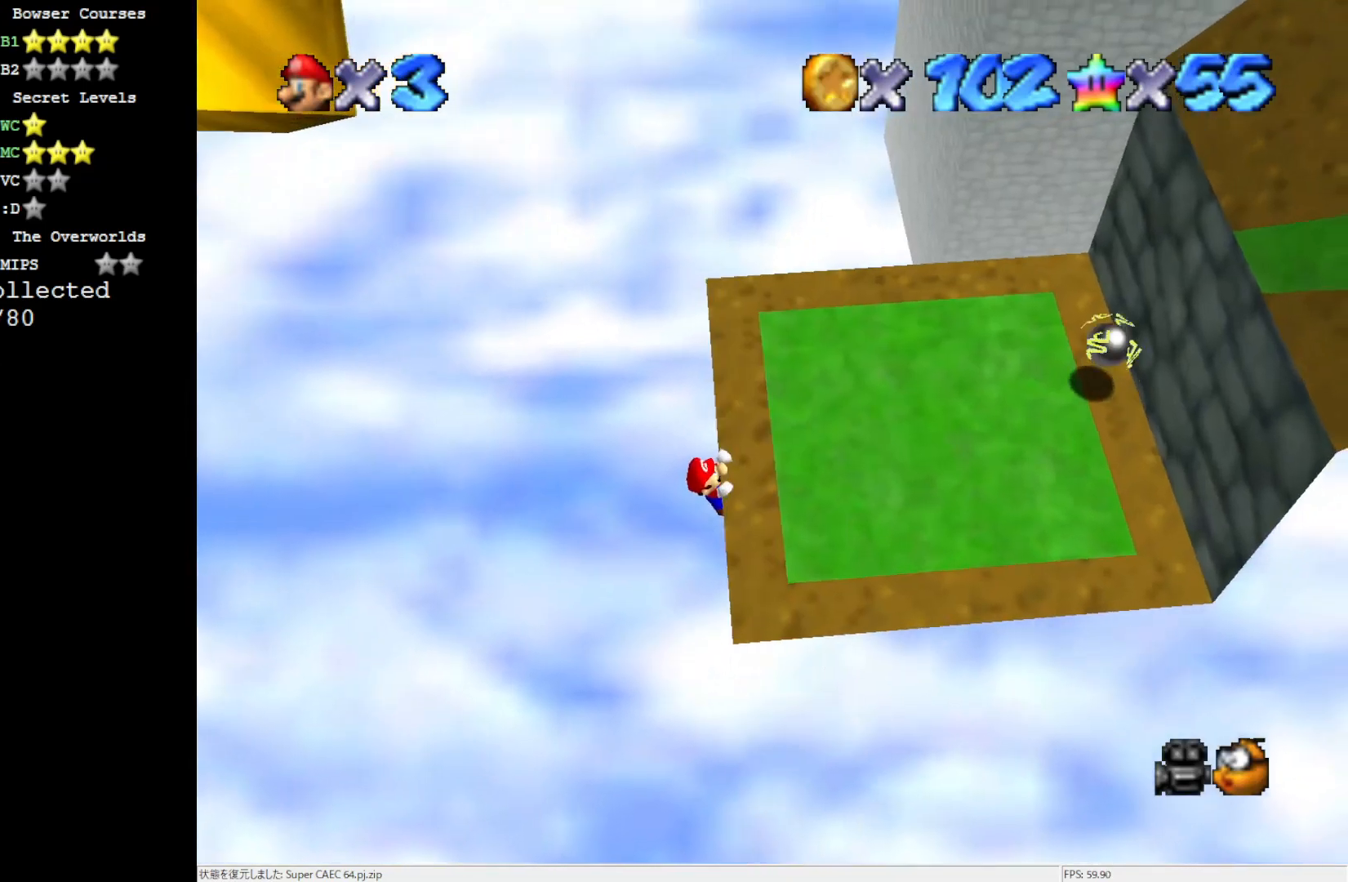
{"buttons": [], "left_stick": "center", "events": [[317, "left_stick", "center"]]}
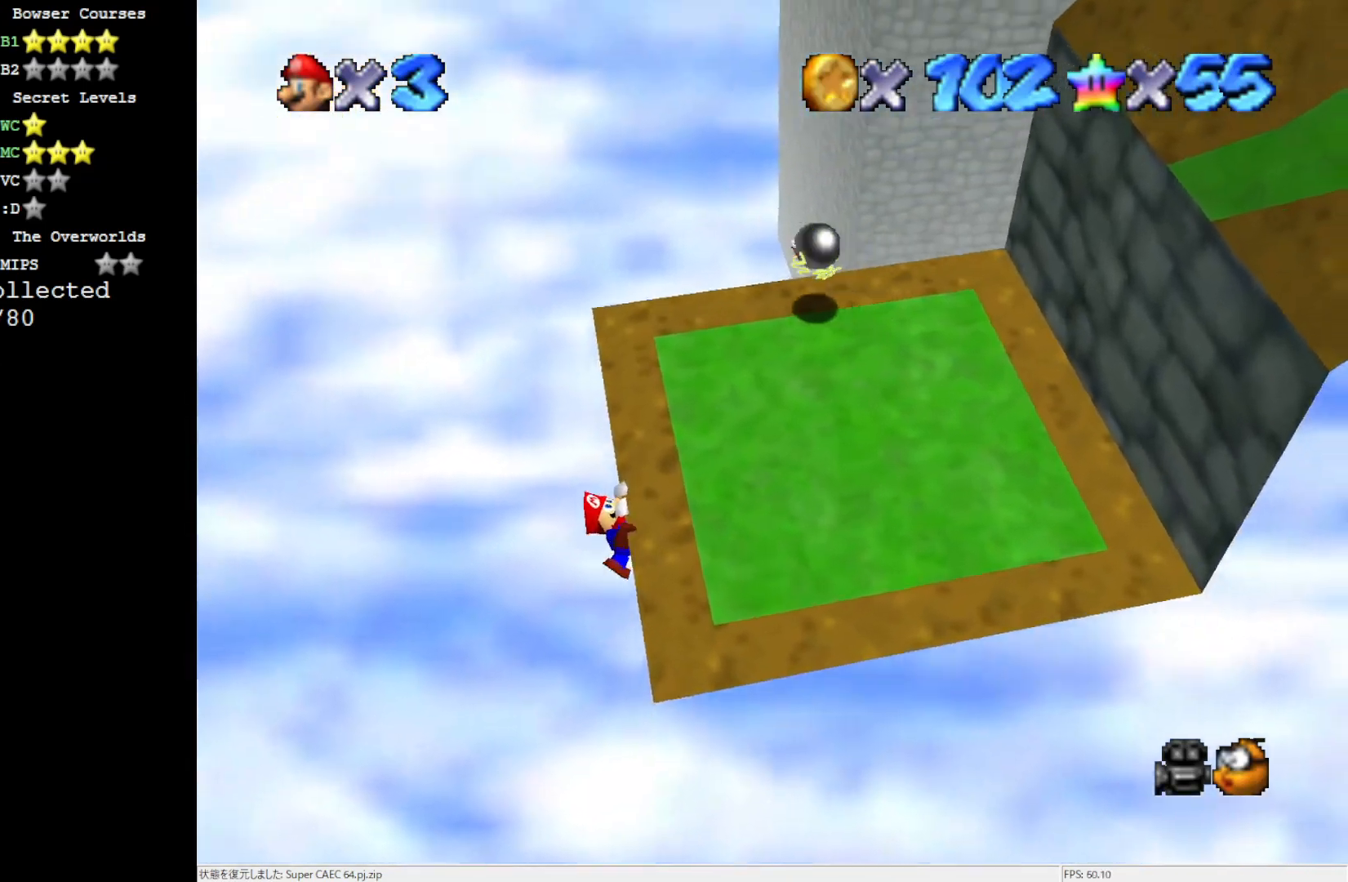
{"buttons": [], "left_stick": "center", "events": []}
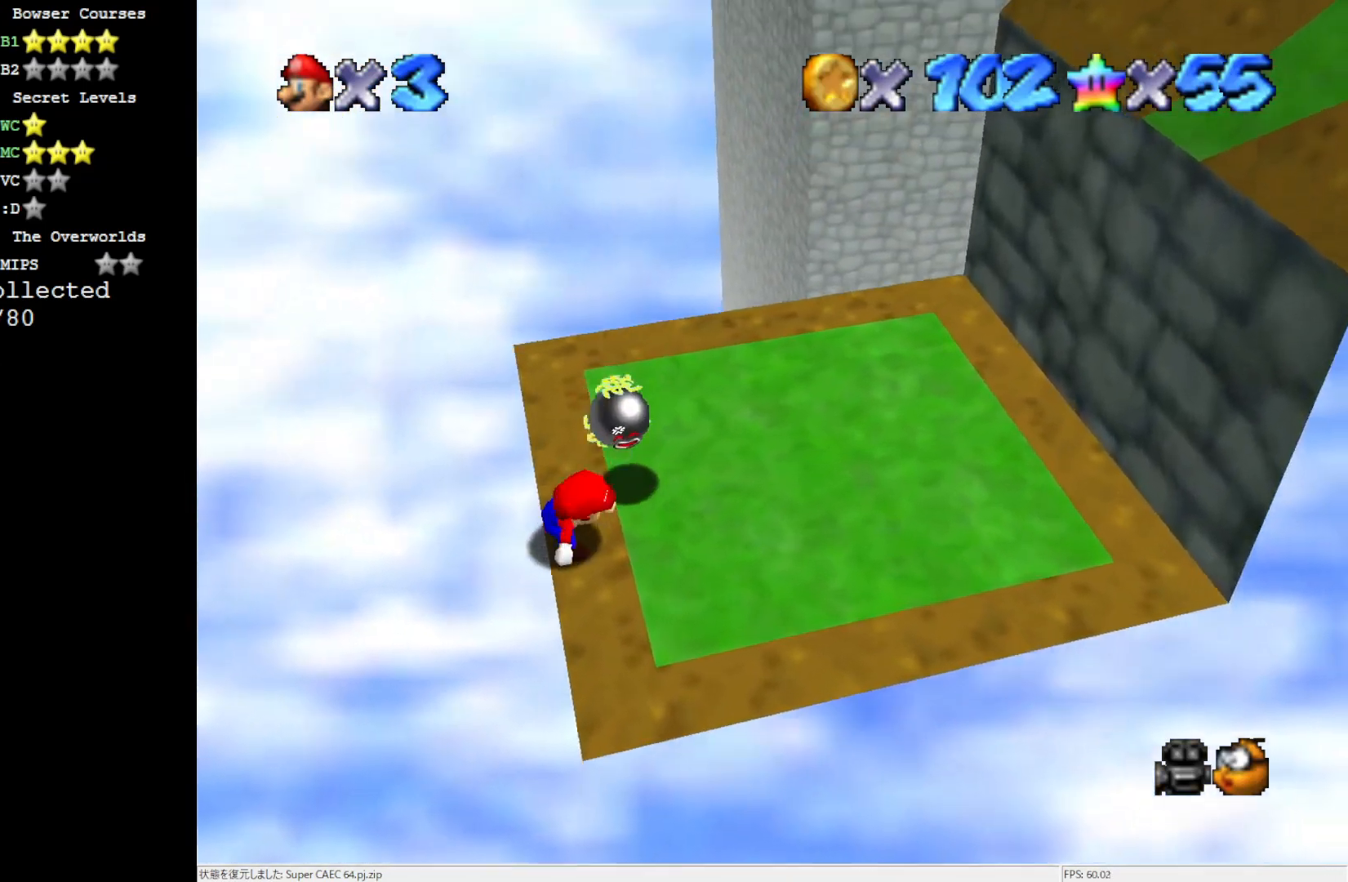
{"buttons": ["A"], "left_stick": "right", "events": [[200, "A", "down"], [300, "left_stick", "right"]]}
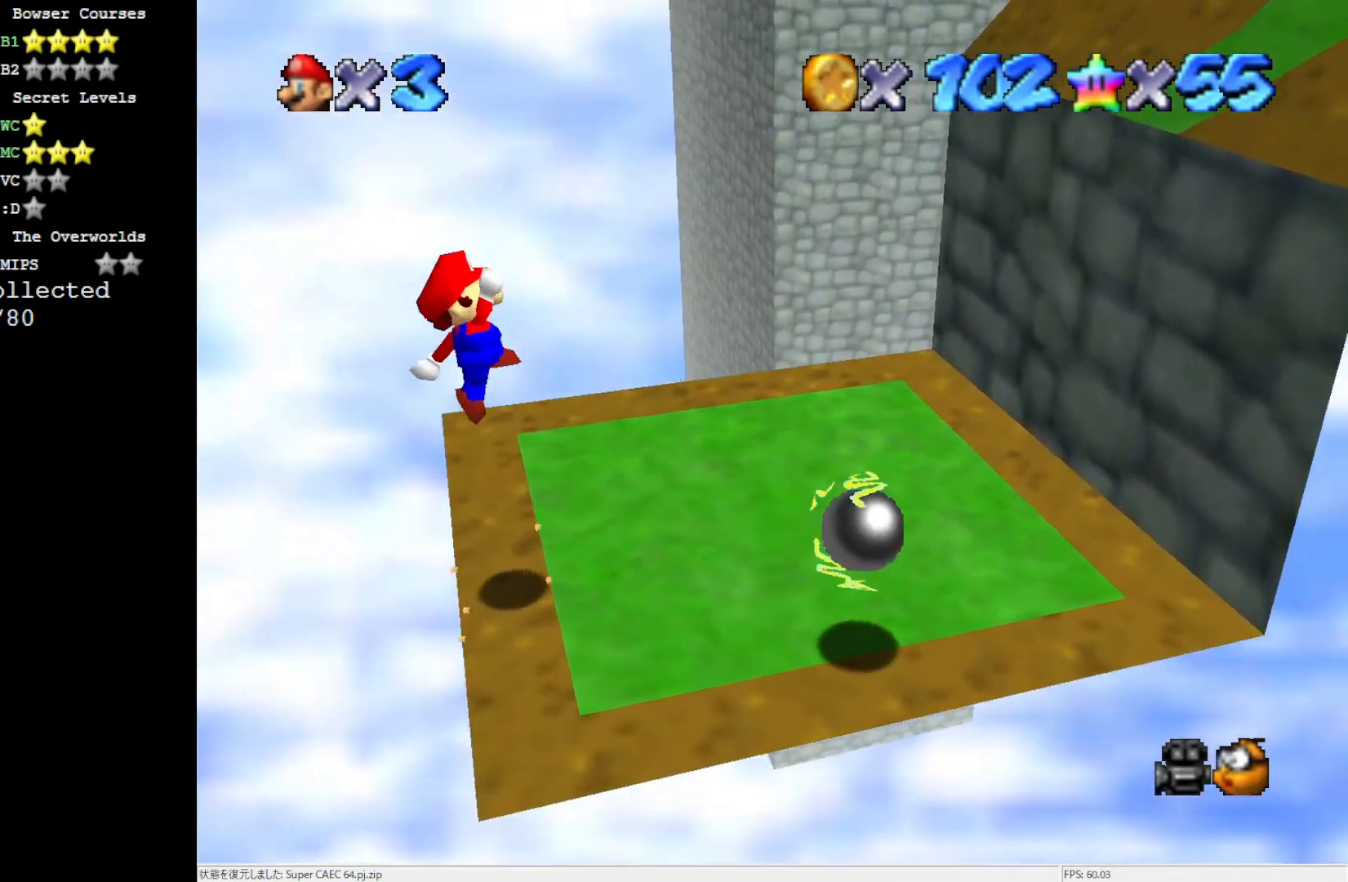
{"buttons": [], "left_stick": "down", "events": [[133, "B", "down"], [200, "left_stick", "down-right"], [267, "A", "up"], [267, "B", "up"], [300, "left_stick", "down"], [400, "C_DOWN", "down"], [500, "C_DOWN", "up"]]}
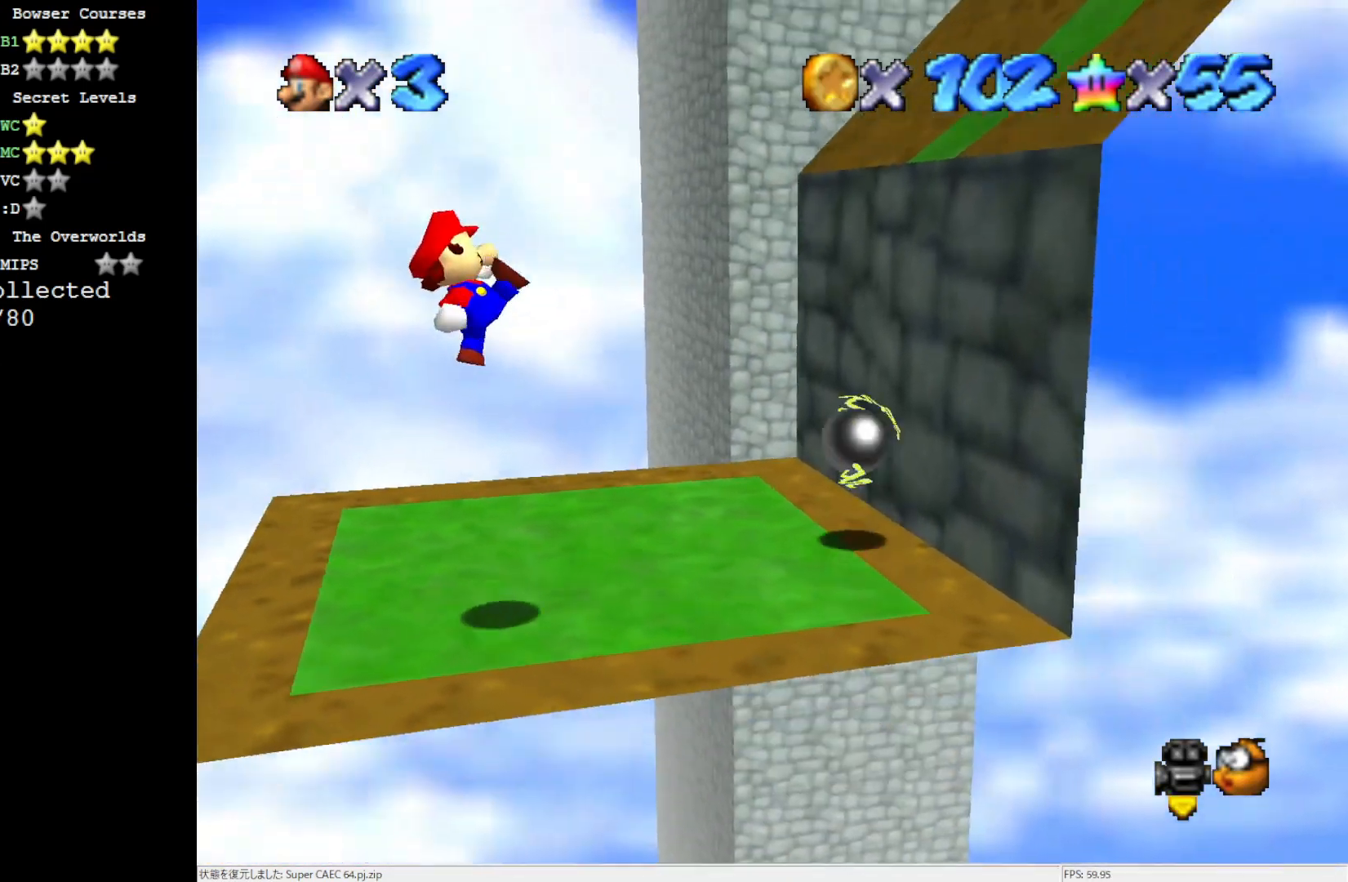
{"buttons": [], "left_stick": "center", "events": [[17, "left_stick", "center"], [83, "C_RIGHT", "down"], [233, "C_RIGHT", "up"]]}
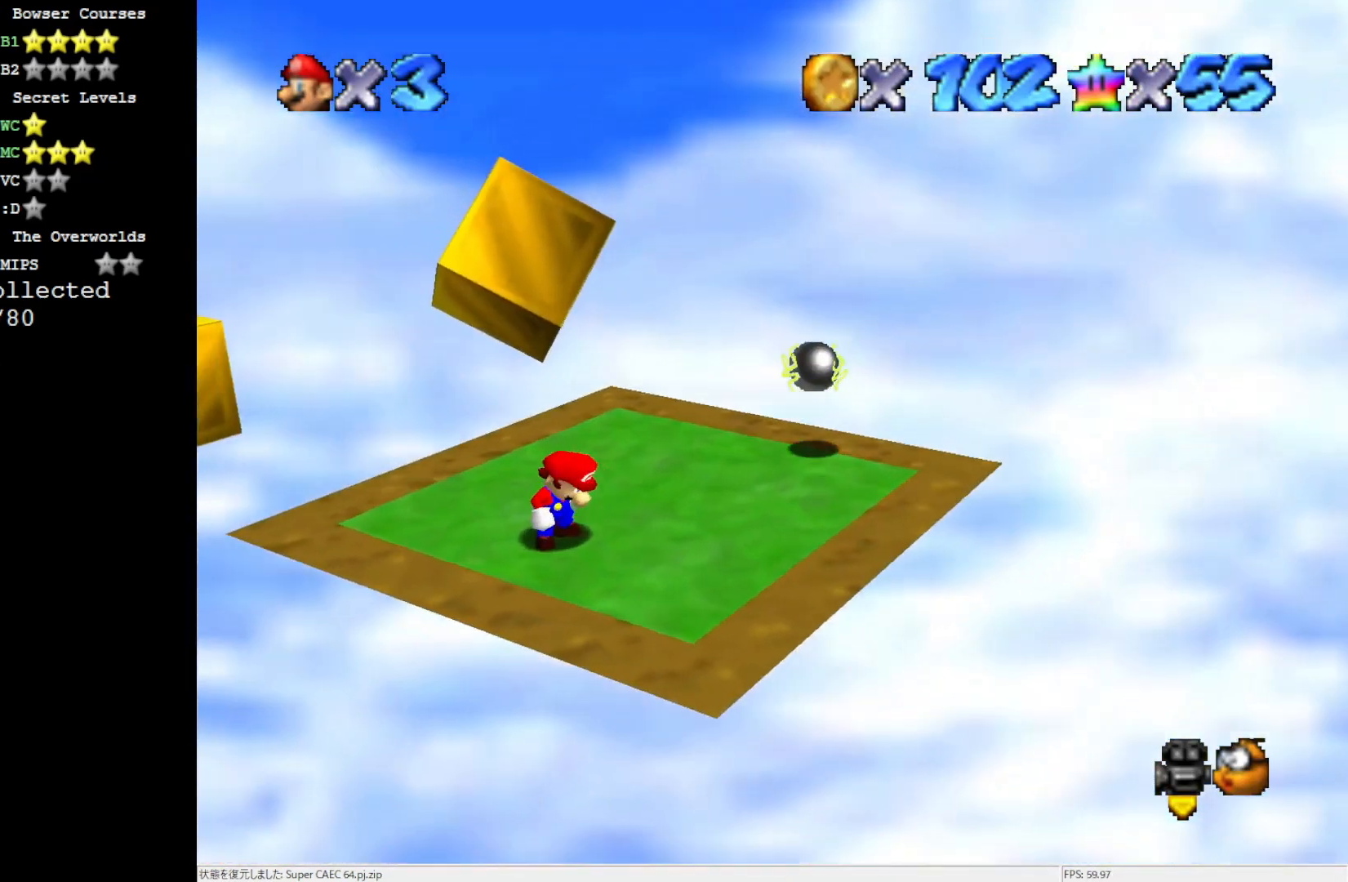
{"buttons": [], "left_stick": "right", "events": [[167, "left_stick", "down-right"], [267, "left_stick", "right"]]}
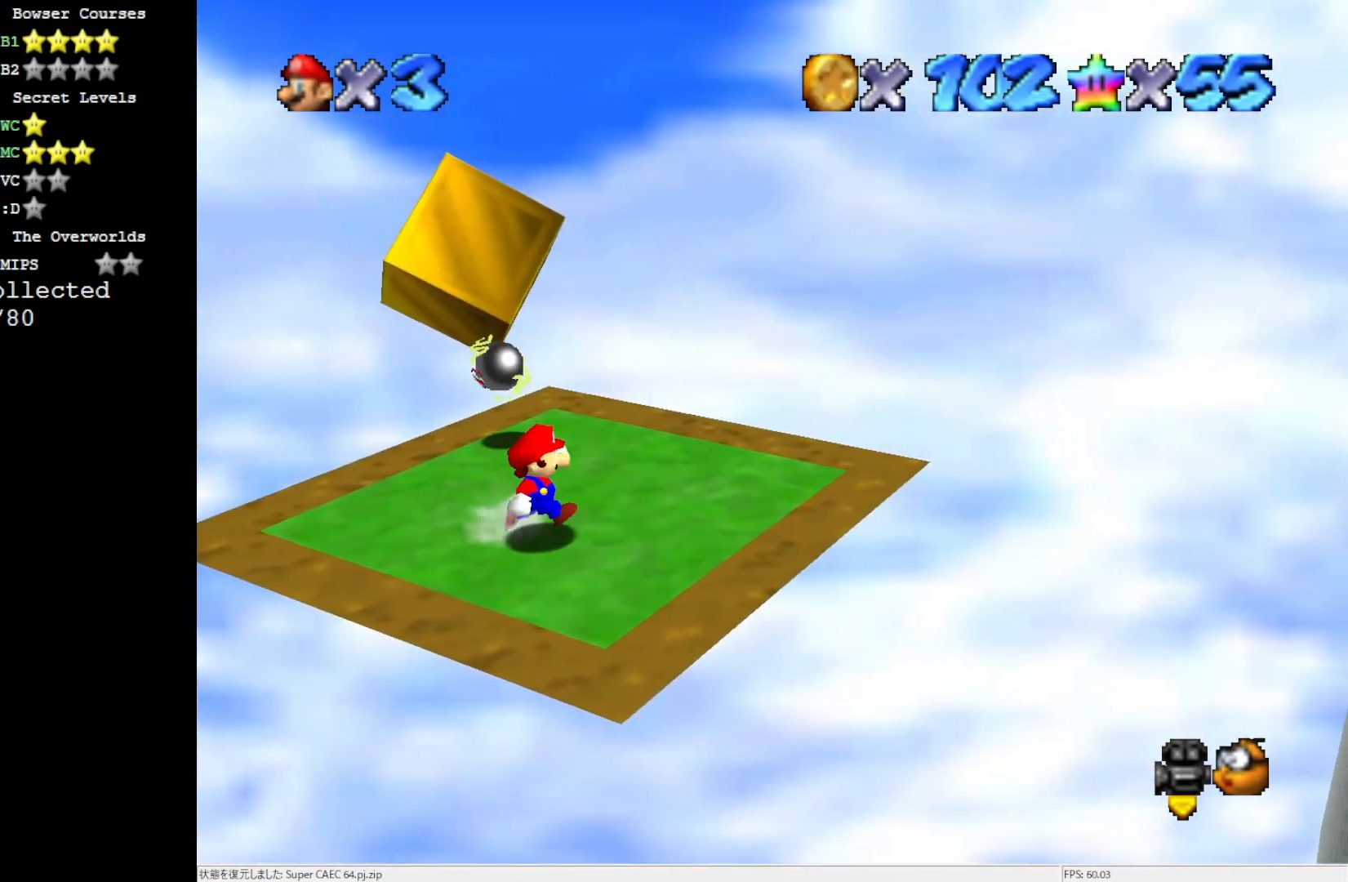
{"buttons": [], "left_stick": "up", "events": [[67, "left_stick", "up-right"], [167, "left_stick", "up"]]}
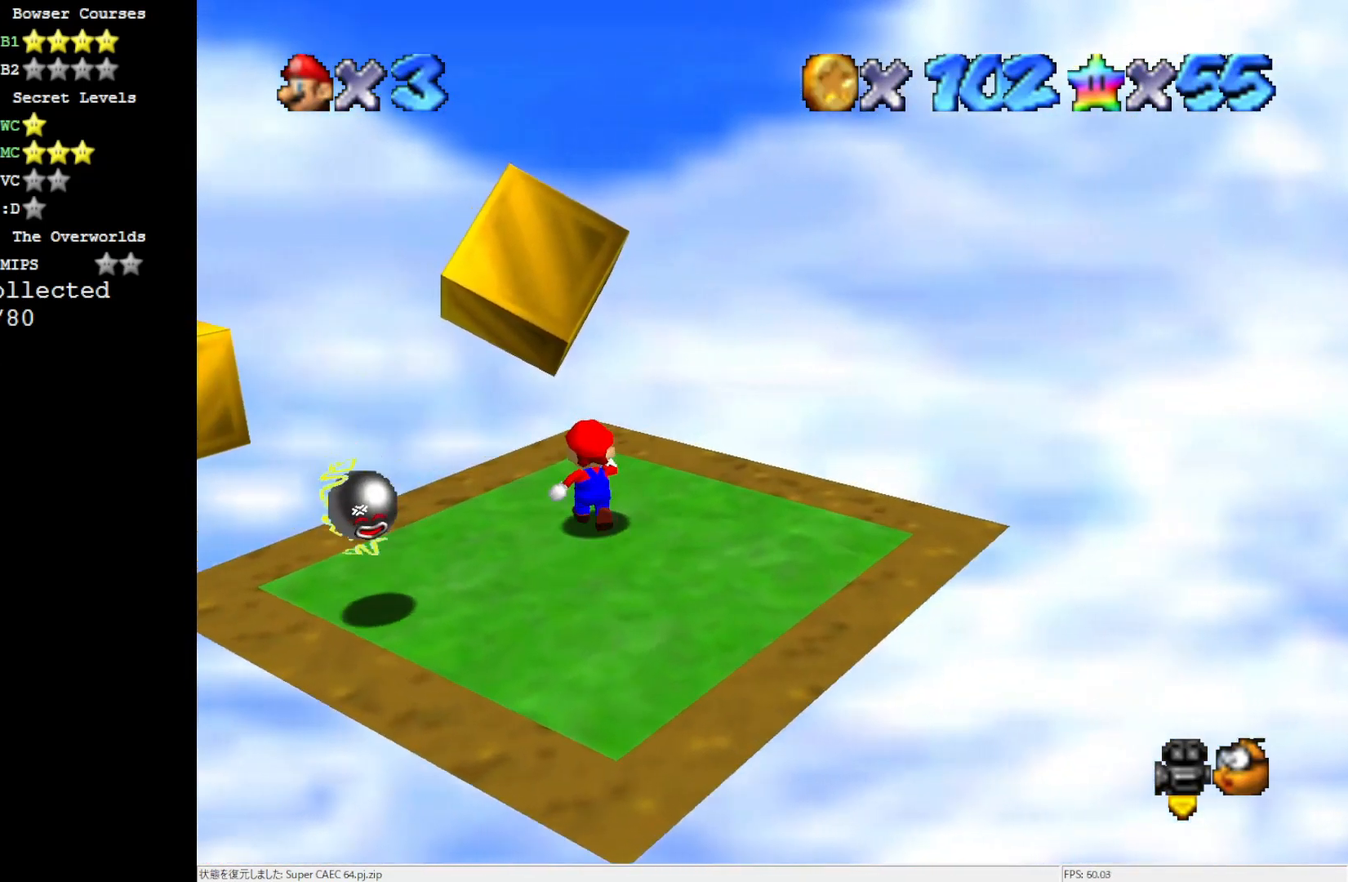
{"buttons": ["A"], "left_stick": "up", "events": [[200, "Z", "down"], [250, "A", "down"], [400, "Z", "up"]]}
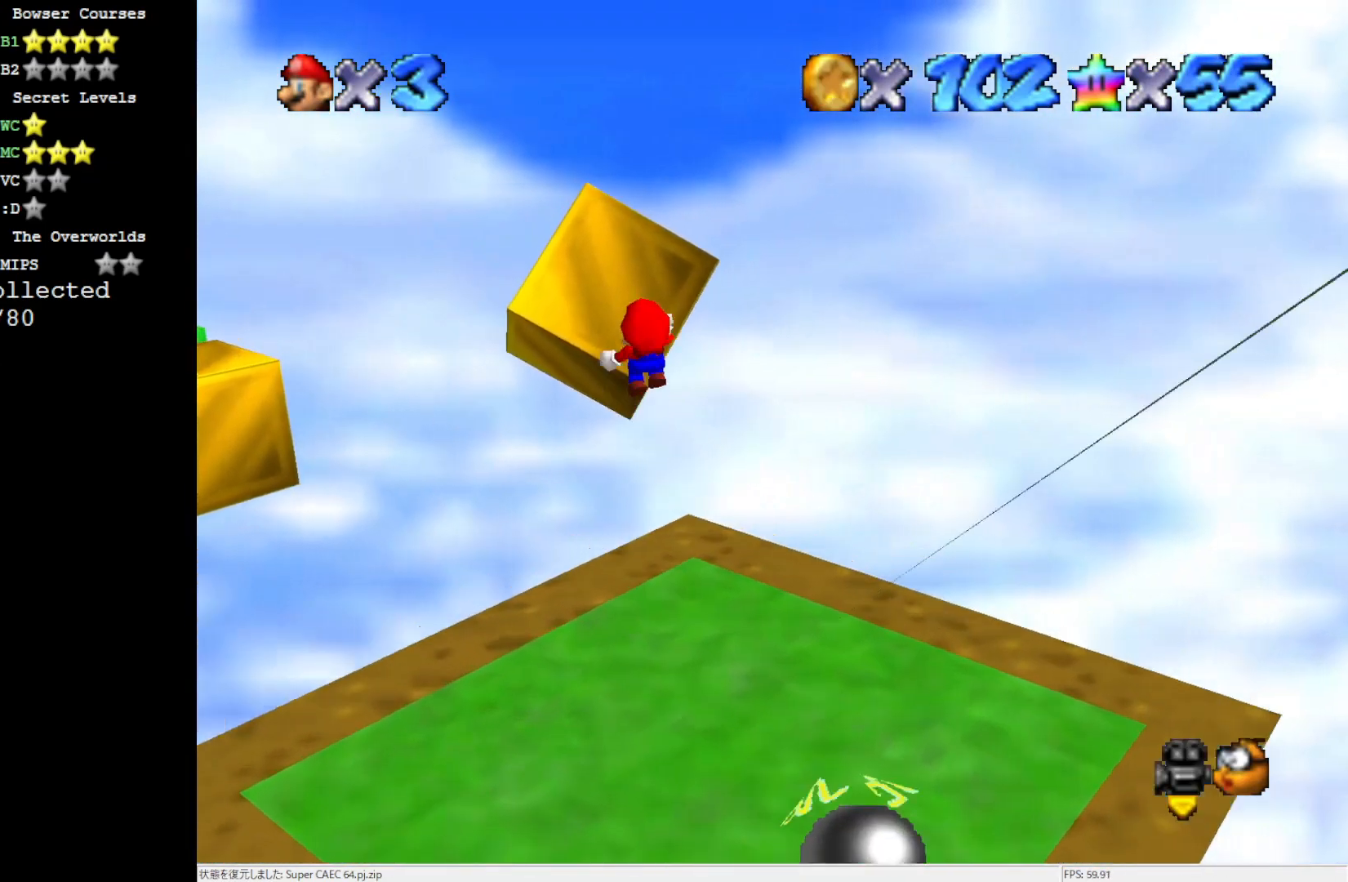
{"buttons": ["A"], "left_stick": "up", "events": []}
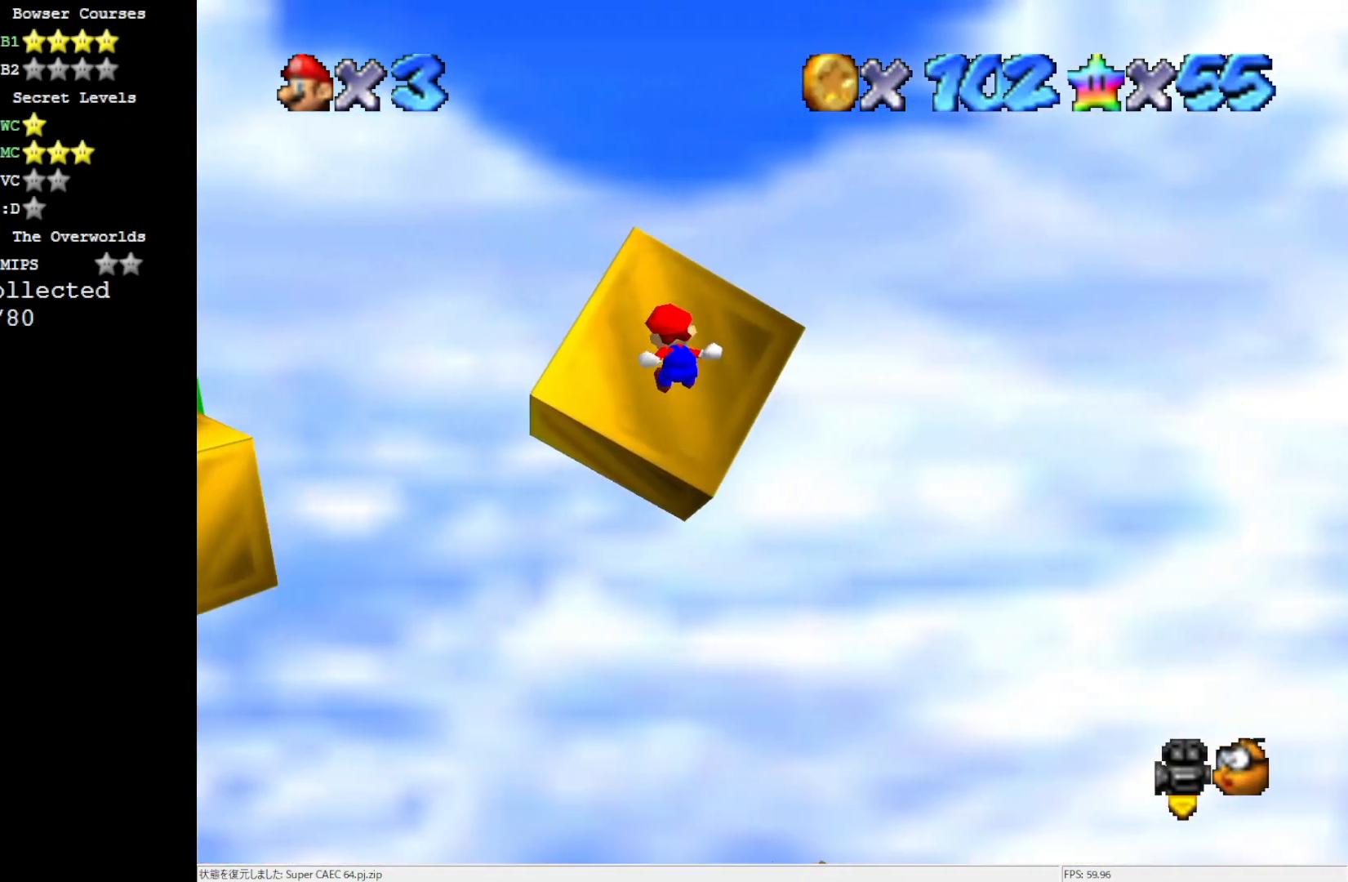
{"buttons": [], "left_stick": "up-left", "events": [[83, "left_stick", "up-left"], [267, "A", "up"]]}
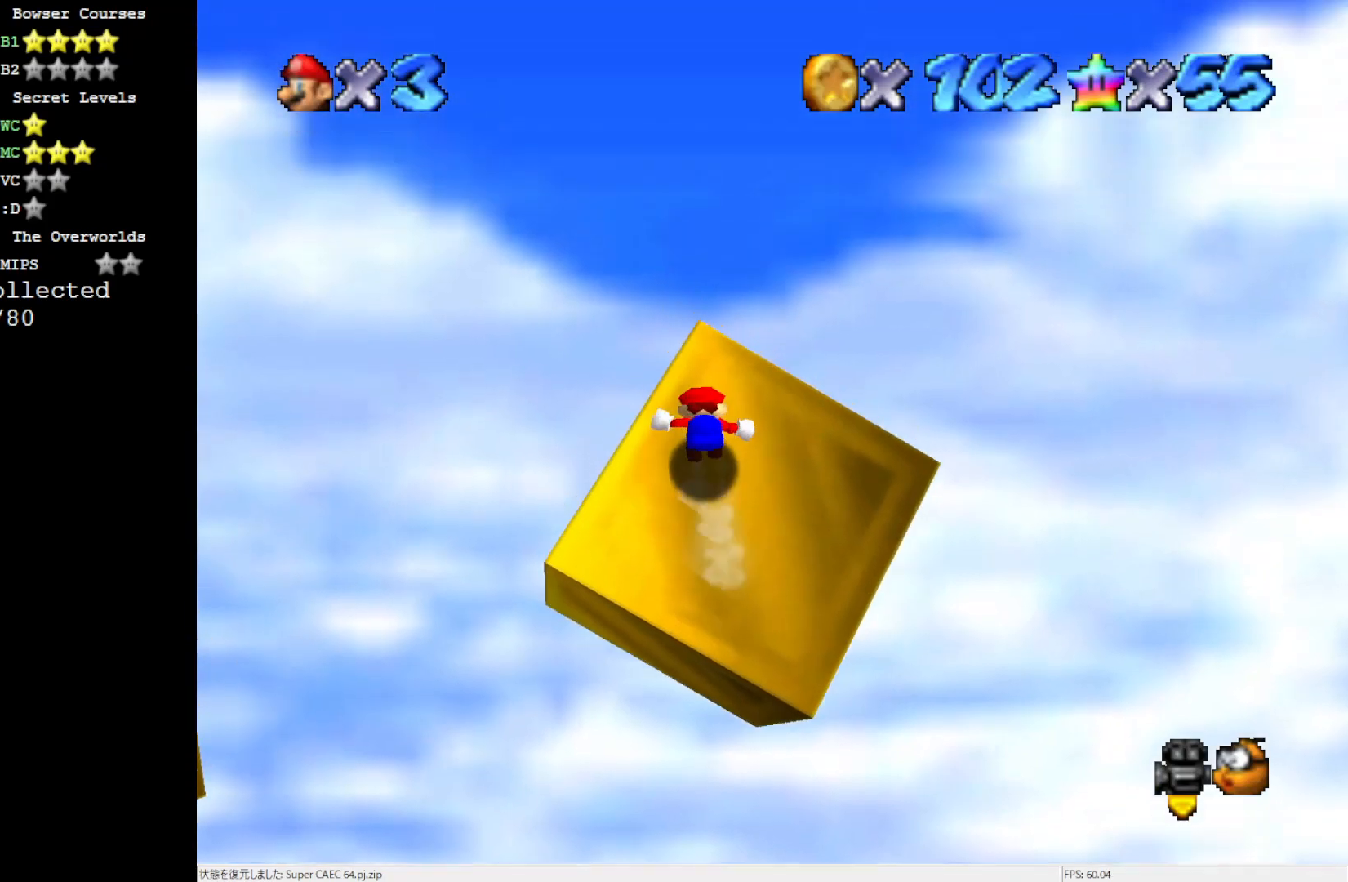
{"buttons": ["A"], "left_stick": "left", "events": [[200, "left_stick", "left"], [400, "A", "down"]]}
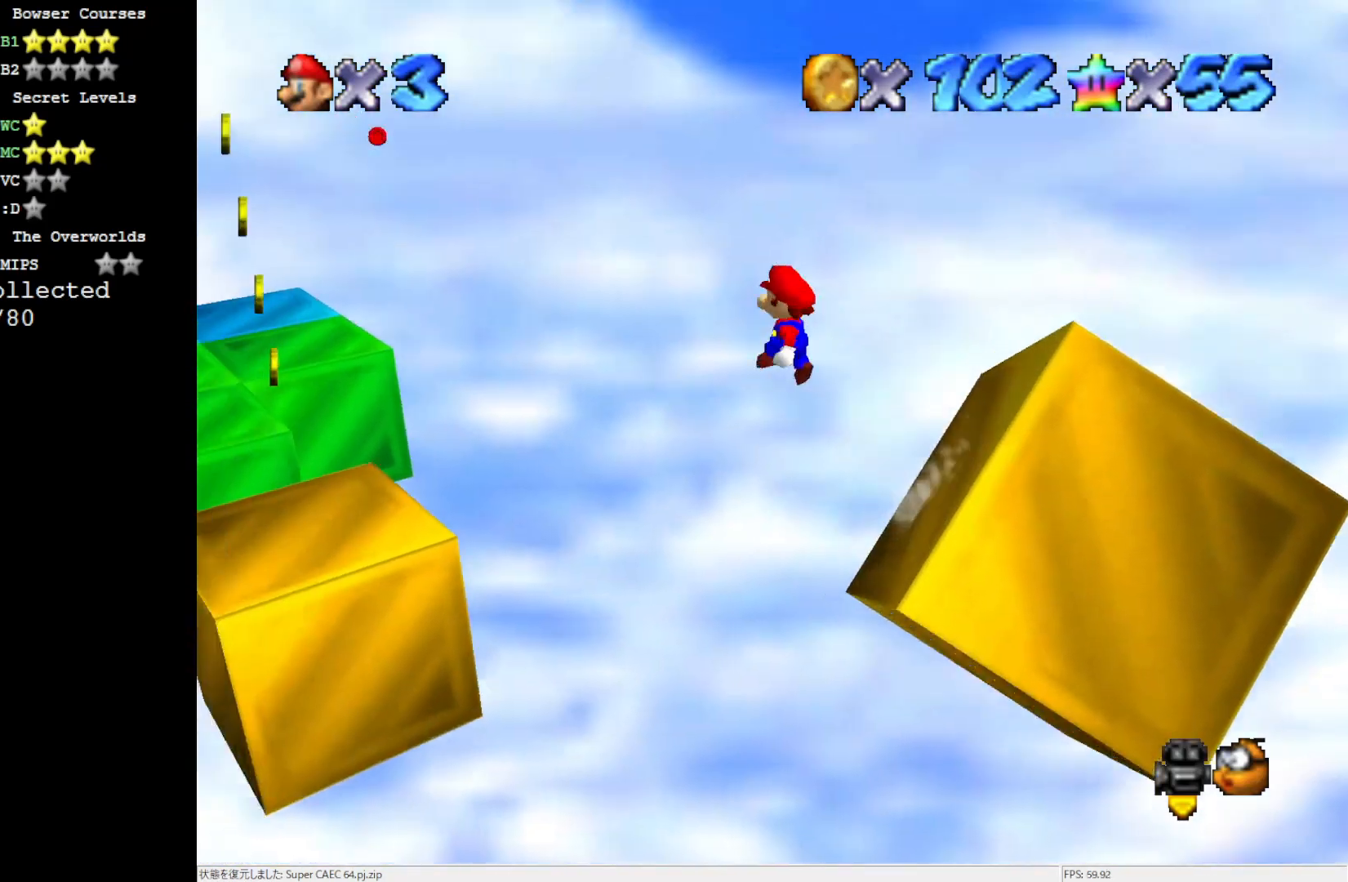
{"buttons": ["A"], "left_stick": "down-right", "events": [[367, "left_stick", "down"], [500, "left_stick", "down-right"]]}
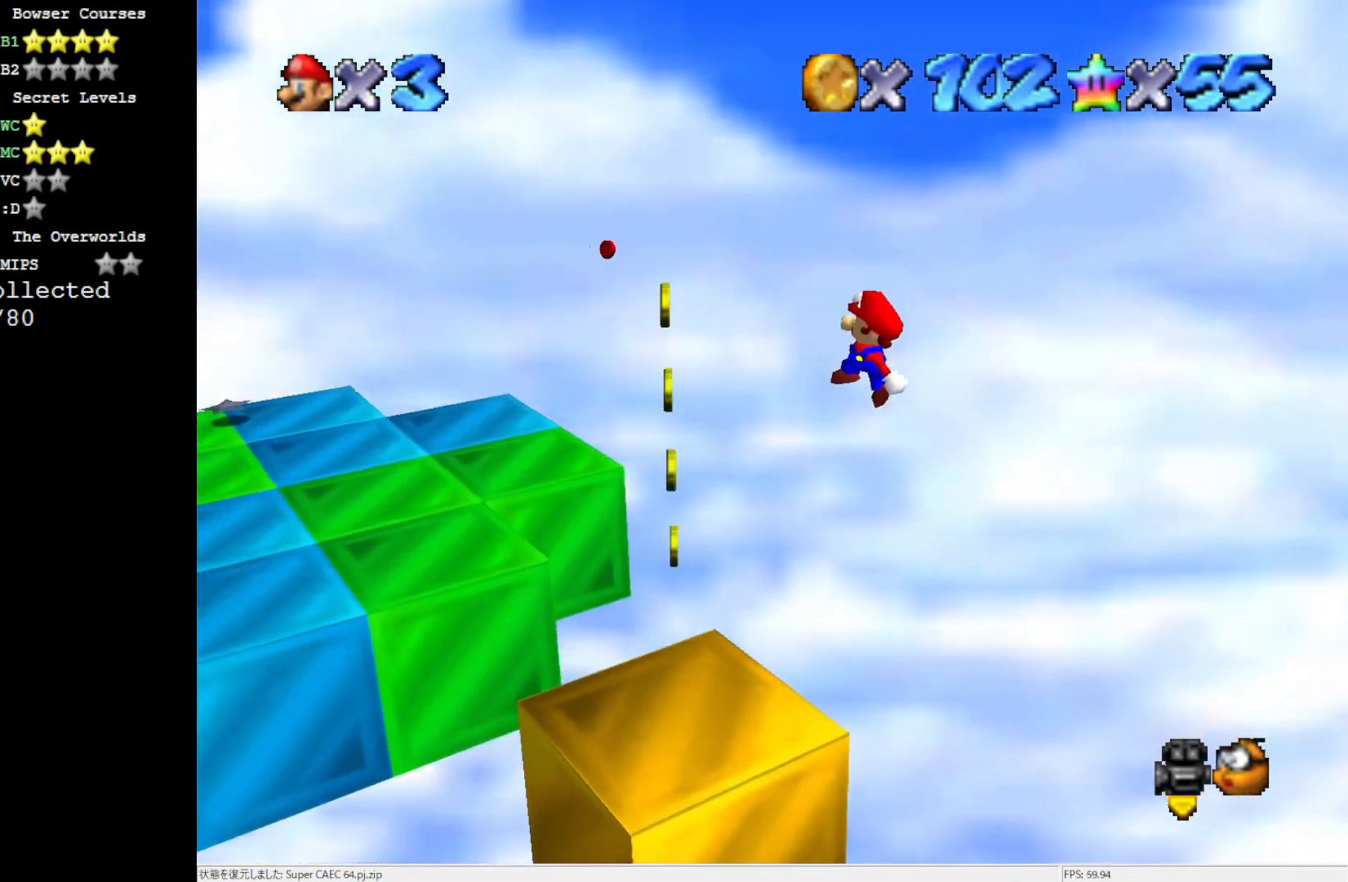
{"buttons": ["A"], "left_stick": "down-right", "events": [[33, "A", "up"], [500, "A", "down"]]}
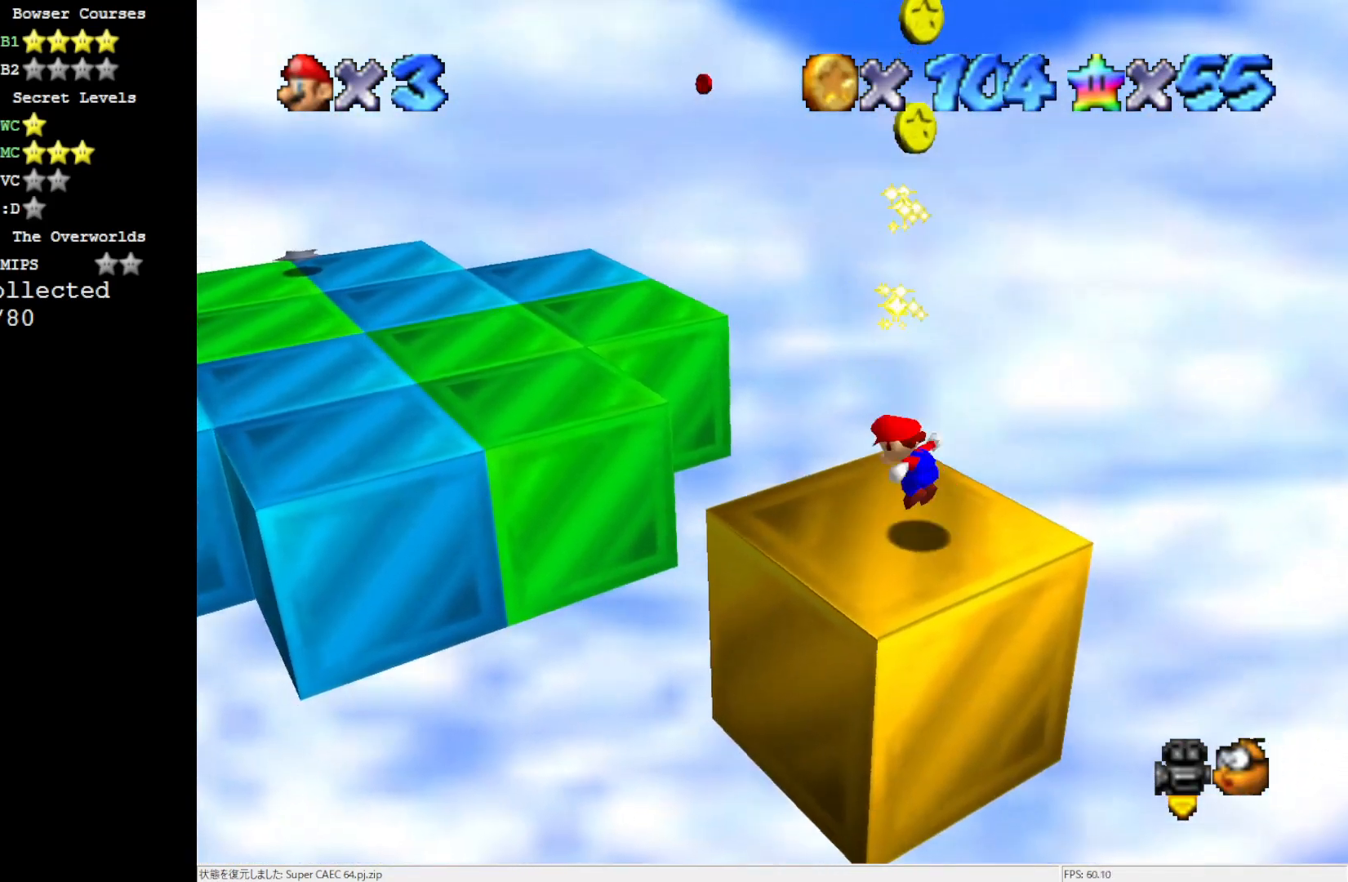
{"buttons": [], "left_stick": "center", "events": [[100, "left_stick", "center"], [200, "left_stick", "down-right"], [400, "A", "up"], [400, "left_stick", "center"]]}
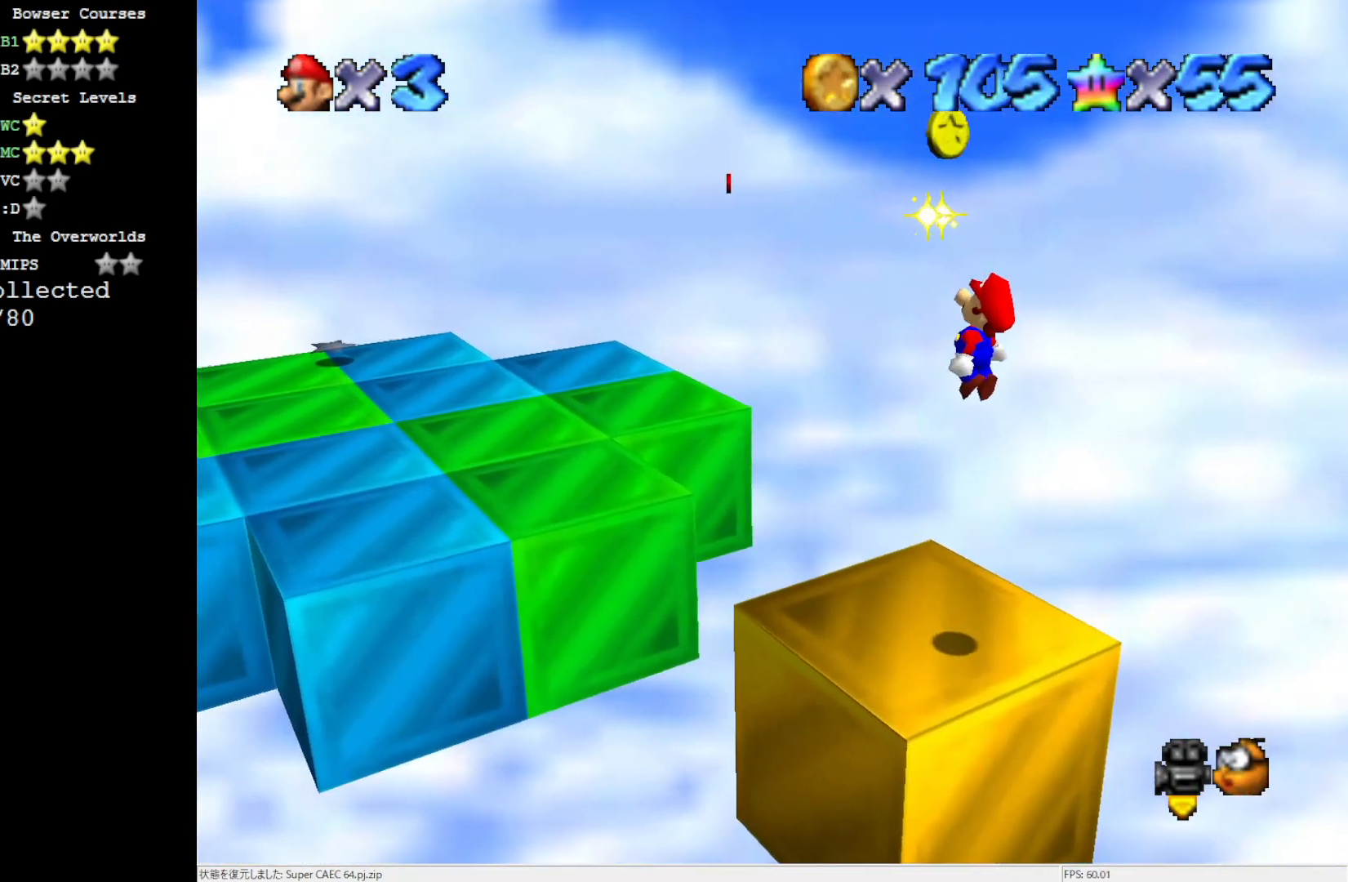
{"buttons": [], "left_stick": "up-left", "events": [[50, "C_RIGHT", "down"], [133, "left_stick", "up-left"], [200, "C_RIGHT", "up"]]}
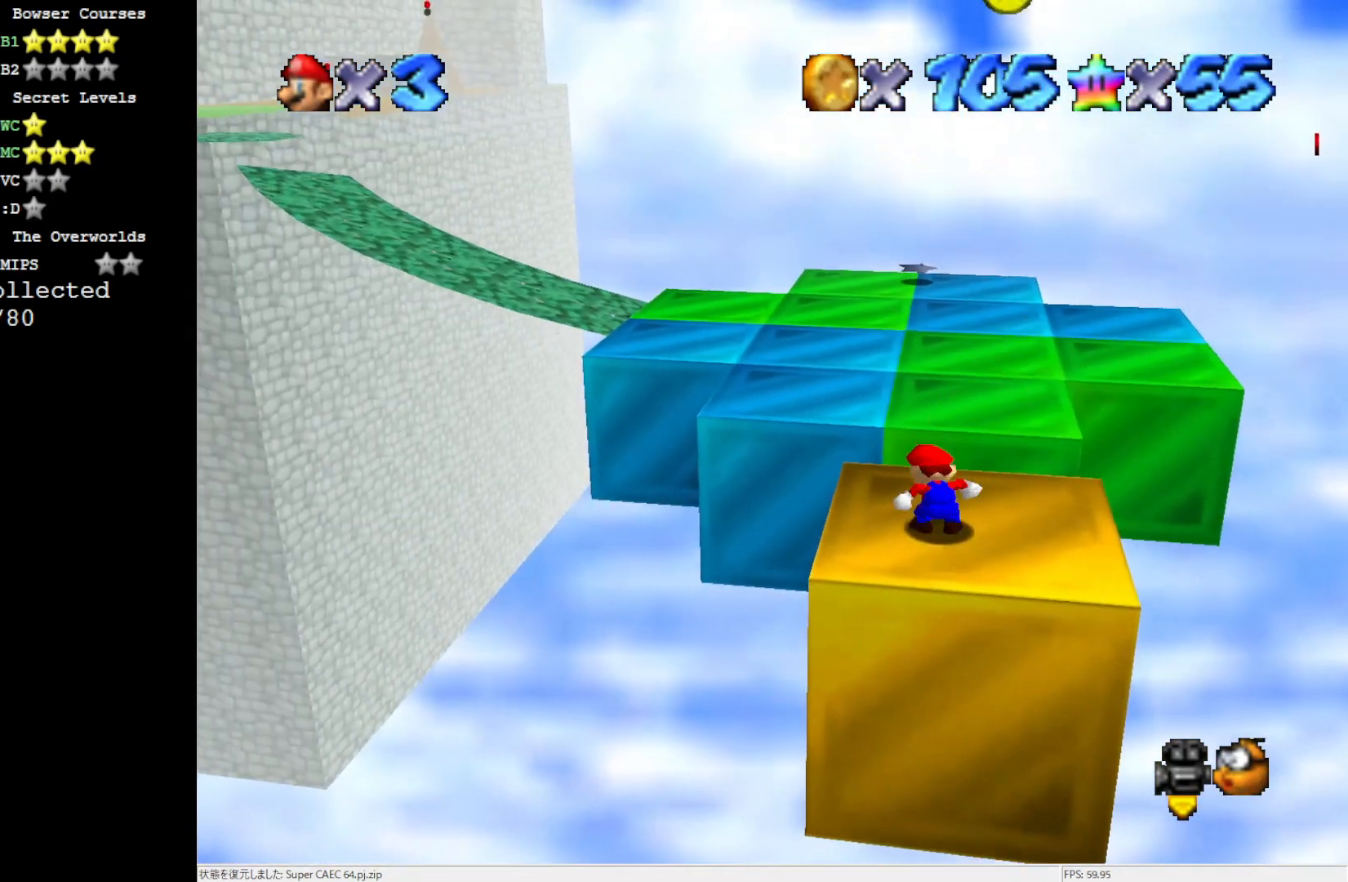
{"buttons": ["A"], "left_stick": "up", "events": [[50, "left_stick", "up"], [267, "Z", "down"], [300, "A", "down"], [433, "Z", "up"]]}
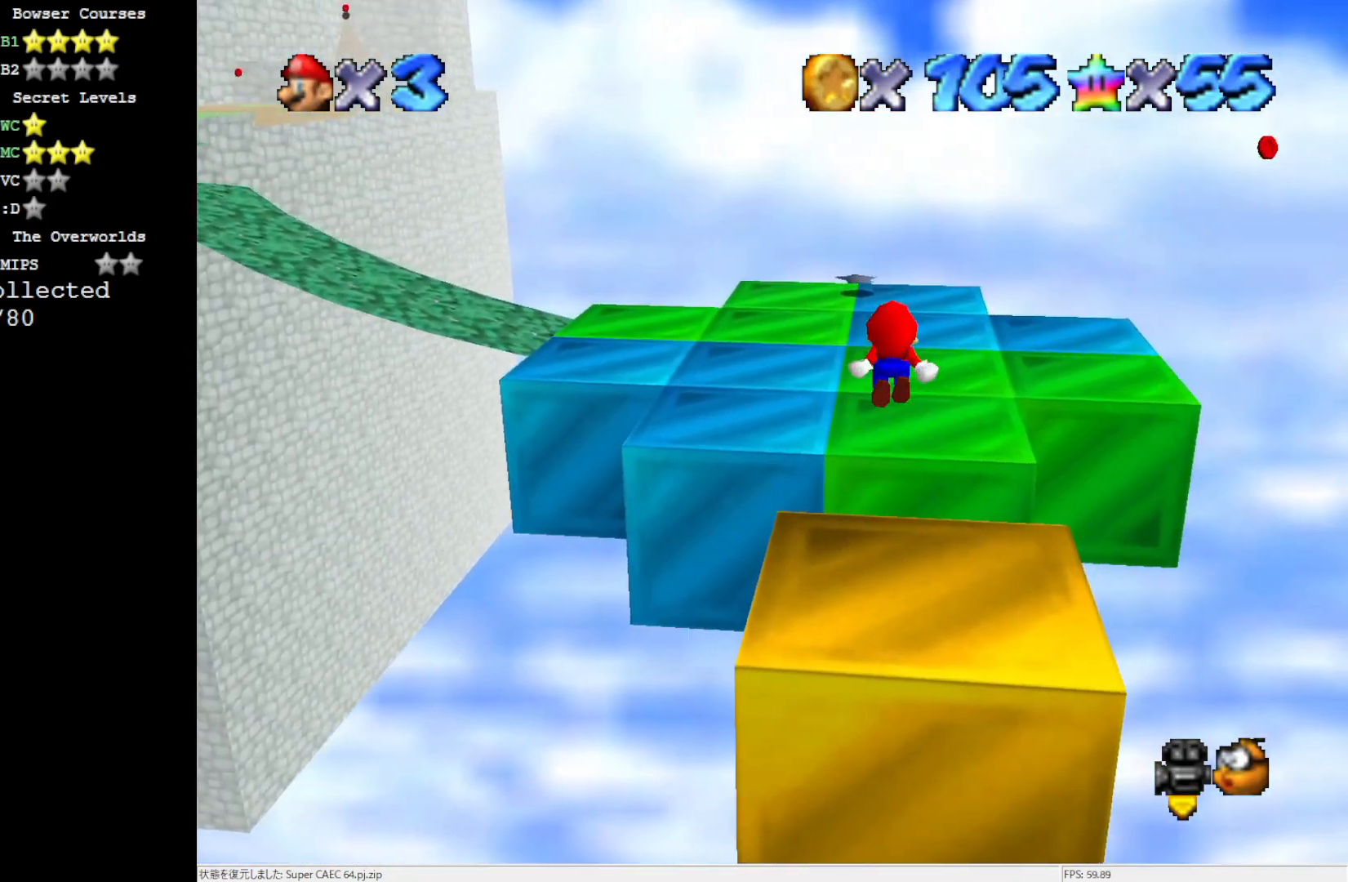
{"buttons": [], "left_stick": "up", "events": [[300, "A", "up"]]}
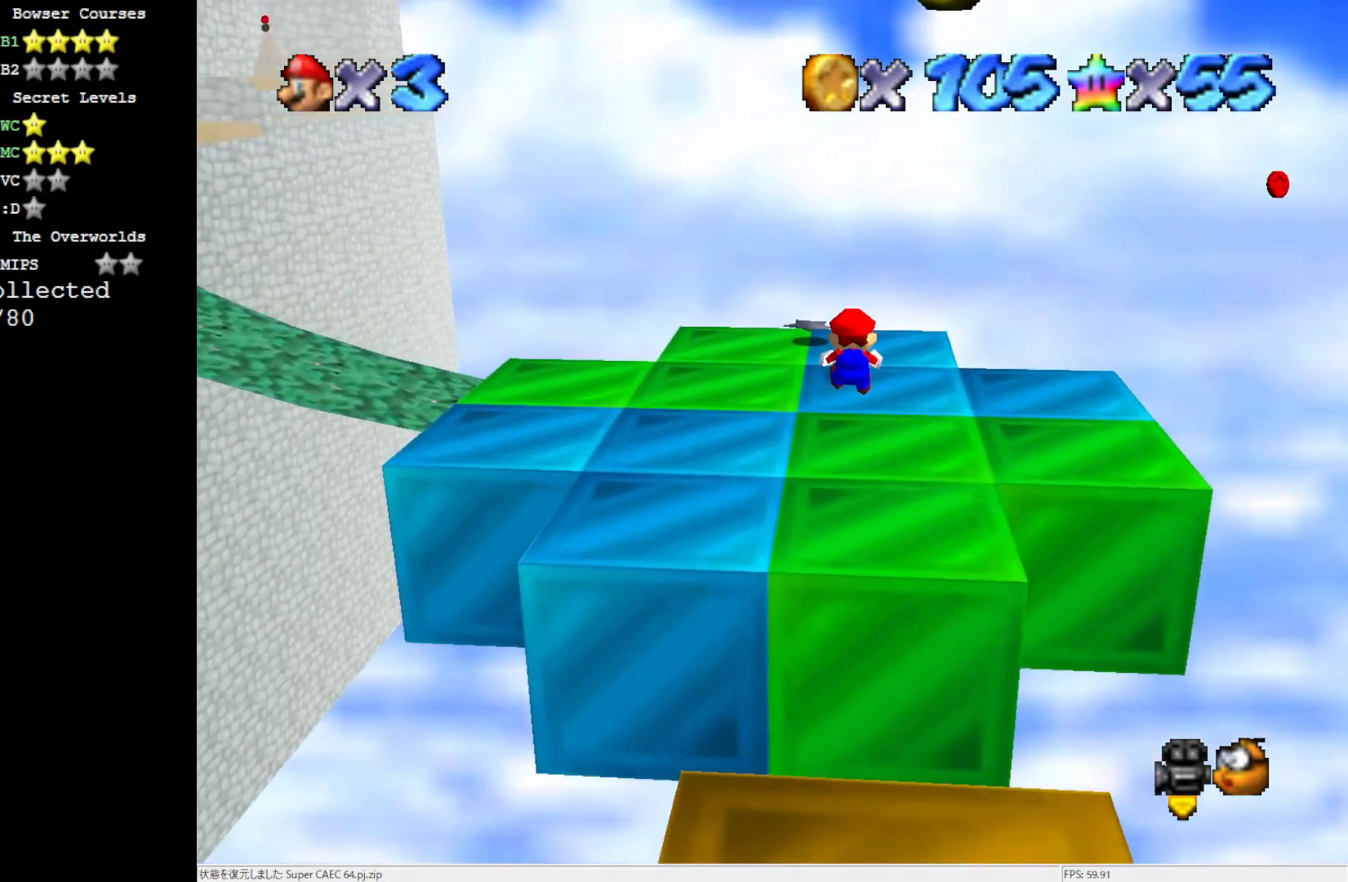
{"buttons": [], "left_stick": "up-right", "events": [[67, "left_stick", "up-right"]]}
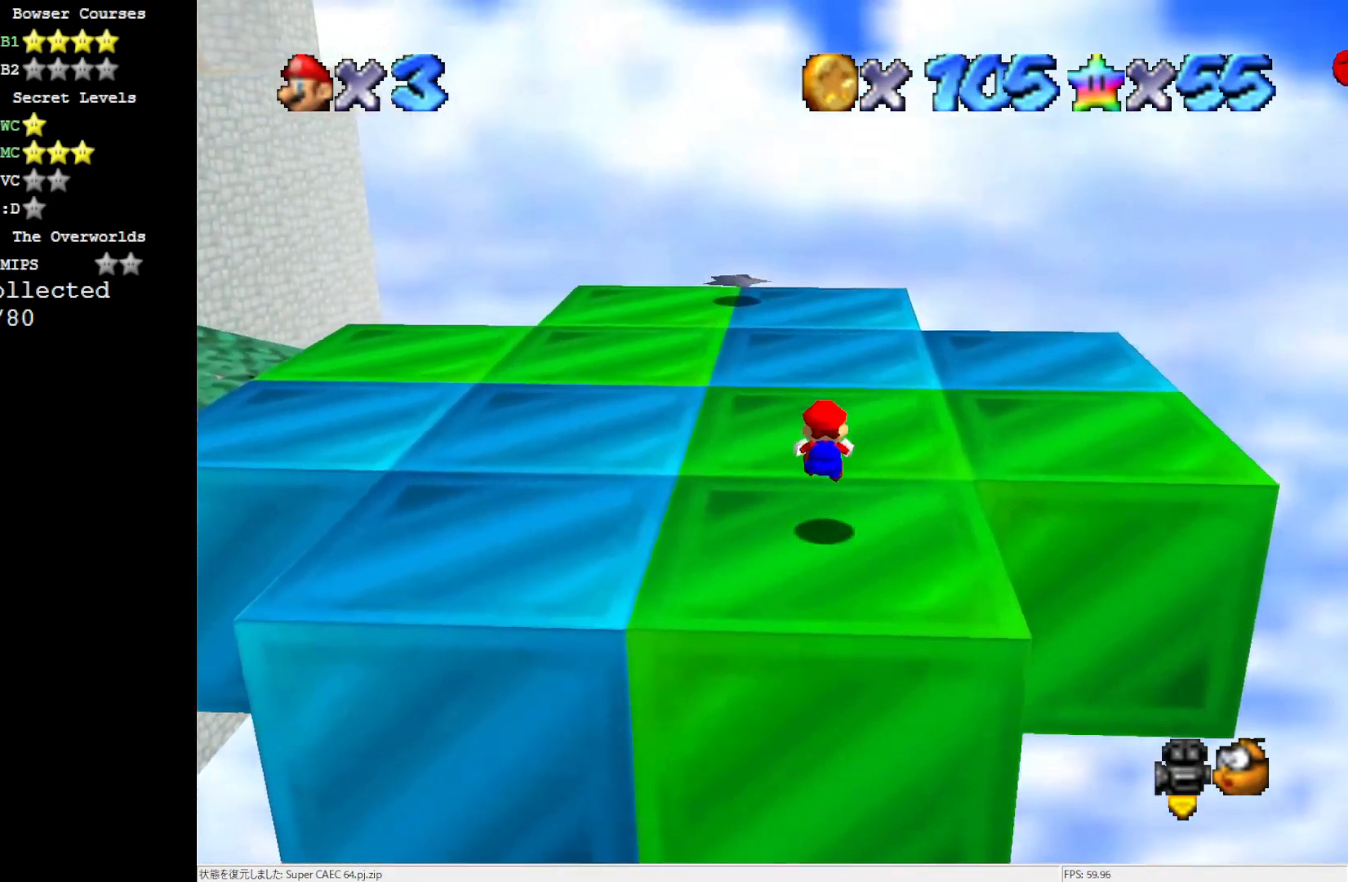
{"buttons": [], "left_stick": "up-right", "events": []}
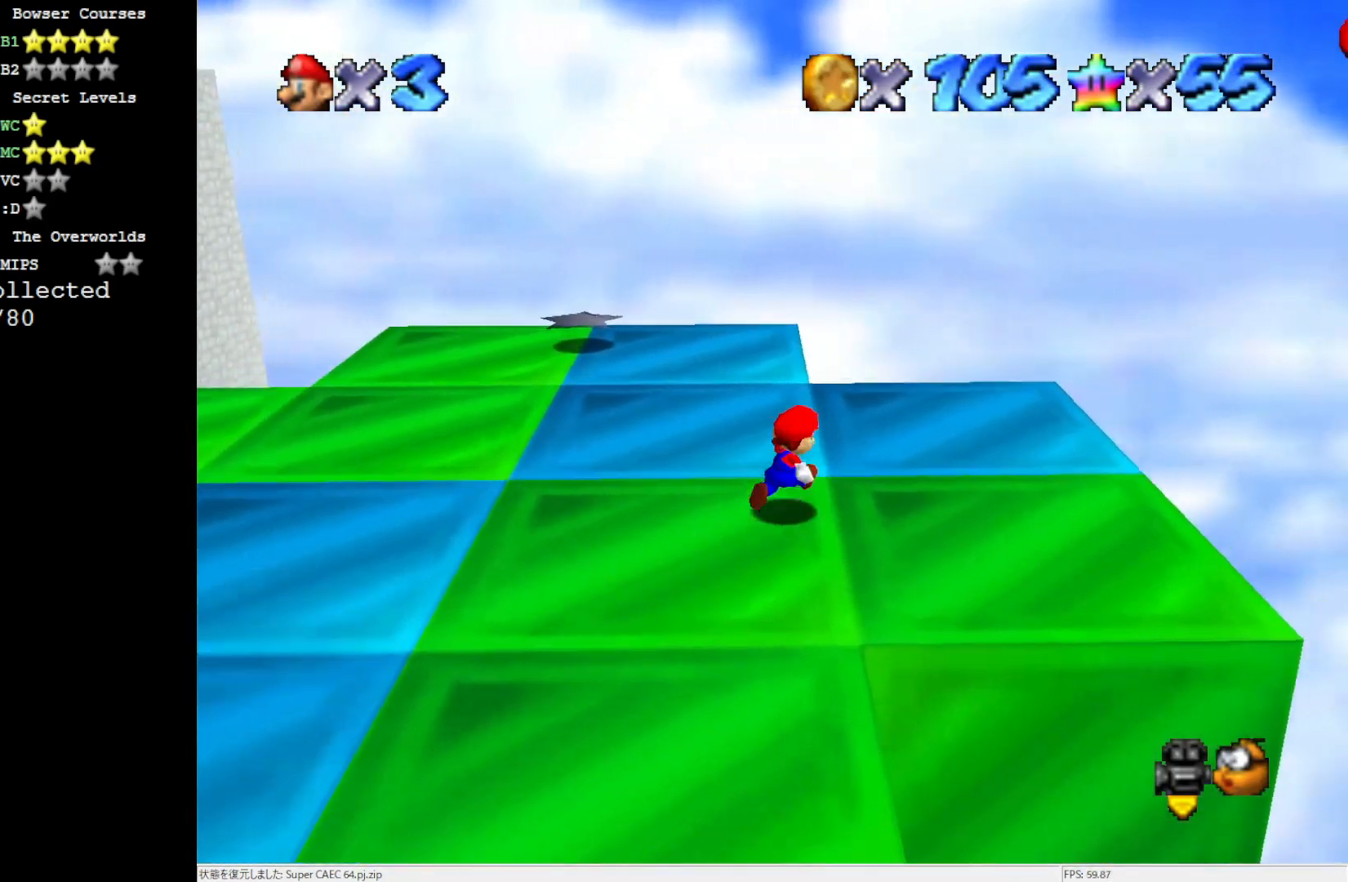
{"buttons": [], "left_stick": "center", "events": [[233, "left_stick", "center"]]}
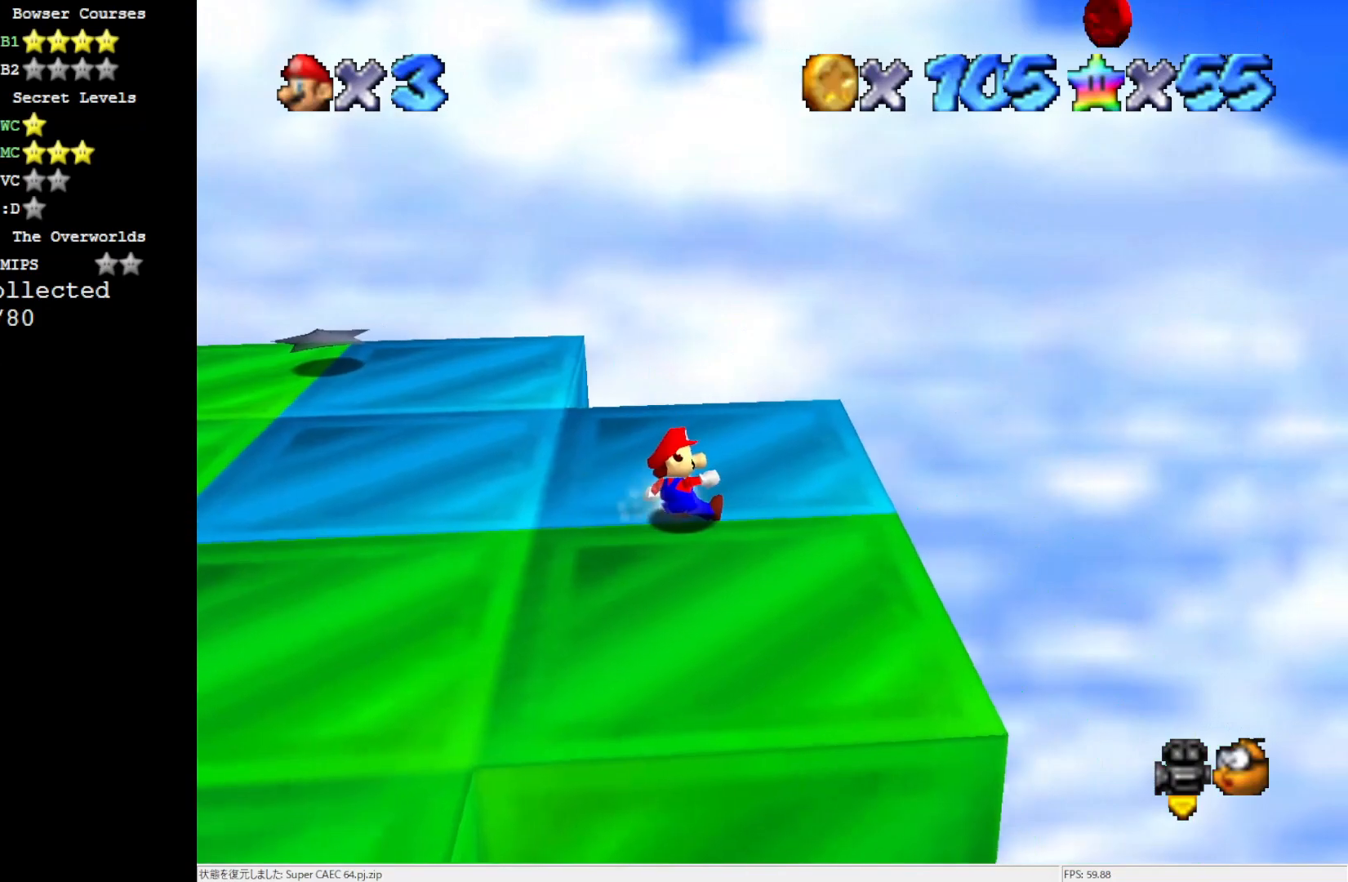
{"buttons": [], "left_stick": "center", "events": [[100, "left_stick", "right"], [400, "left_stick", "center"]]}
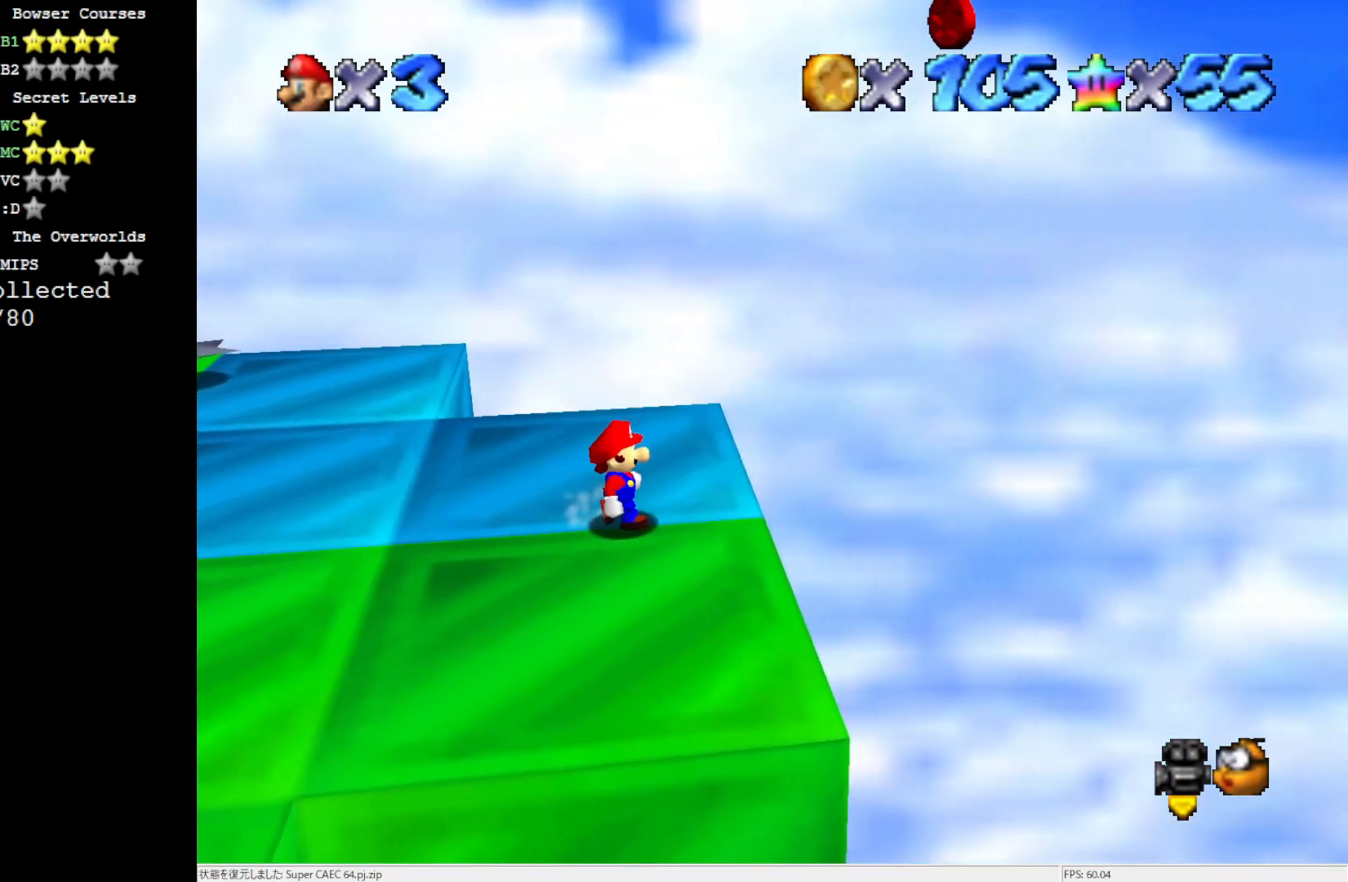
{"buttons": [], "left_stick": "center", "events": []}
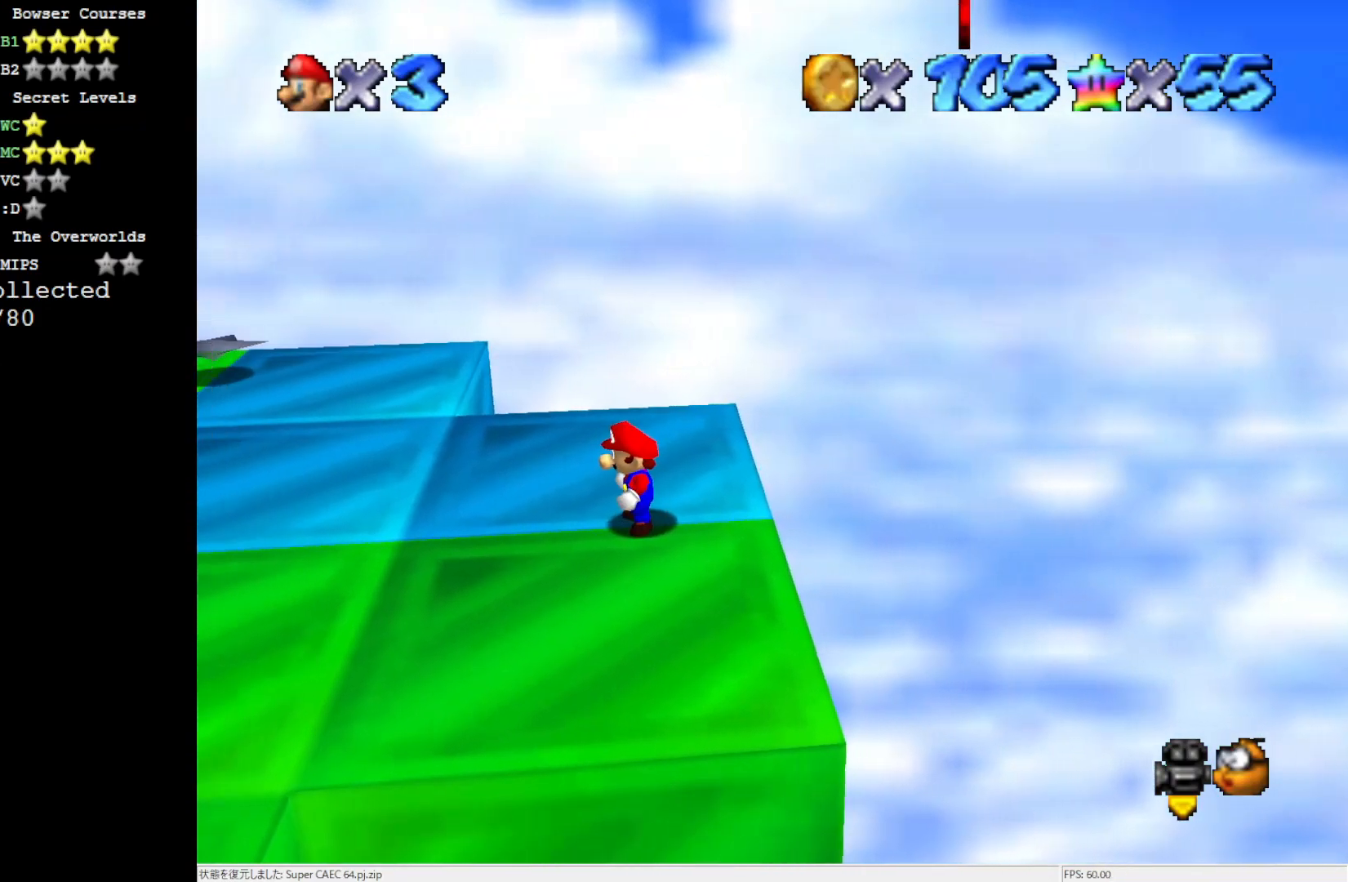
{"buttons": [], "left_stick": "right", "events": [[133, "A", "down"], [200, "left_stick", "right"], [267, "A", "up"]]}
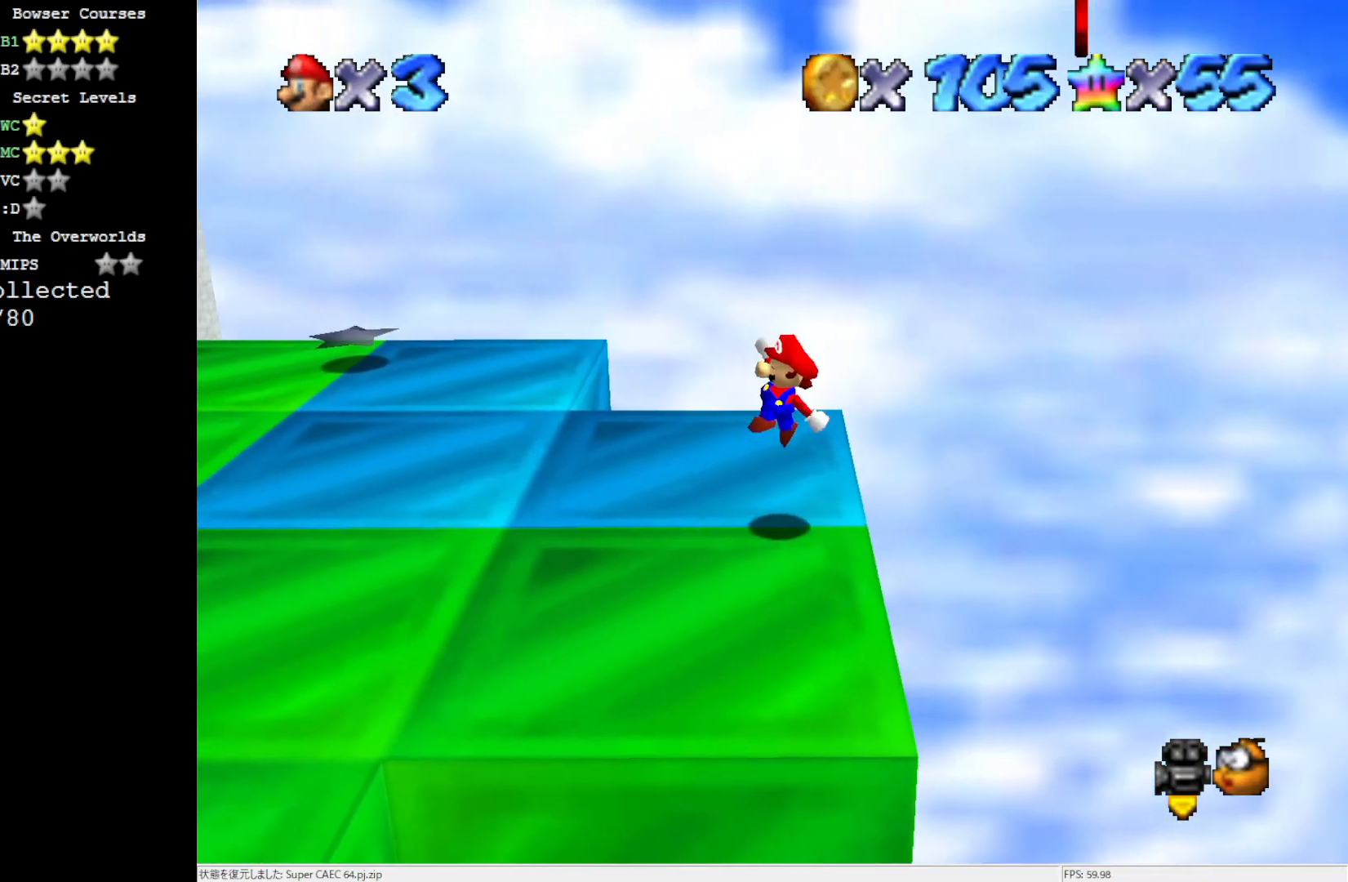
{"buttons": [], "left_stick": "center", "events": [[100, "left_stick", "center"]]}
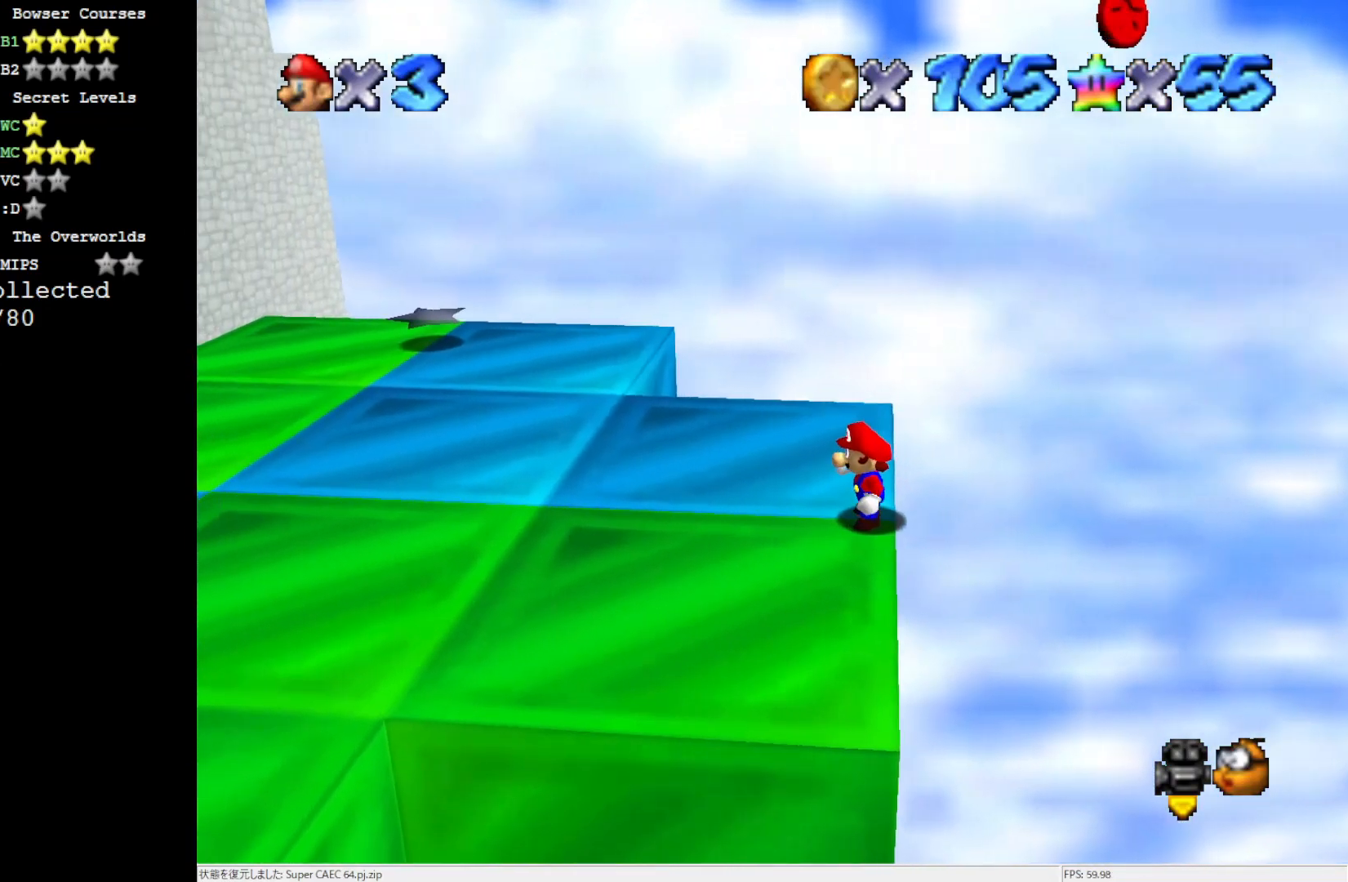
{"buttons": ["A"], "left_stick": "center", "events": [[233, "Z", "down"], [300, "A", "down"], [367, "Z", "up"]]}
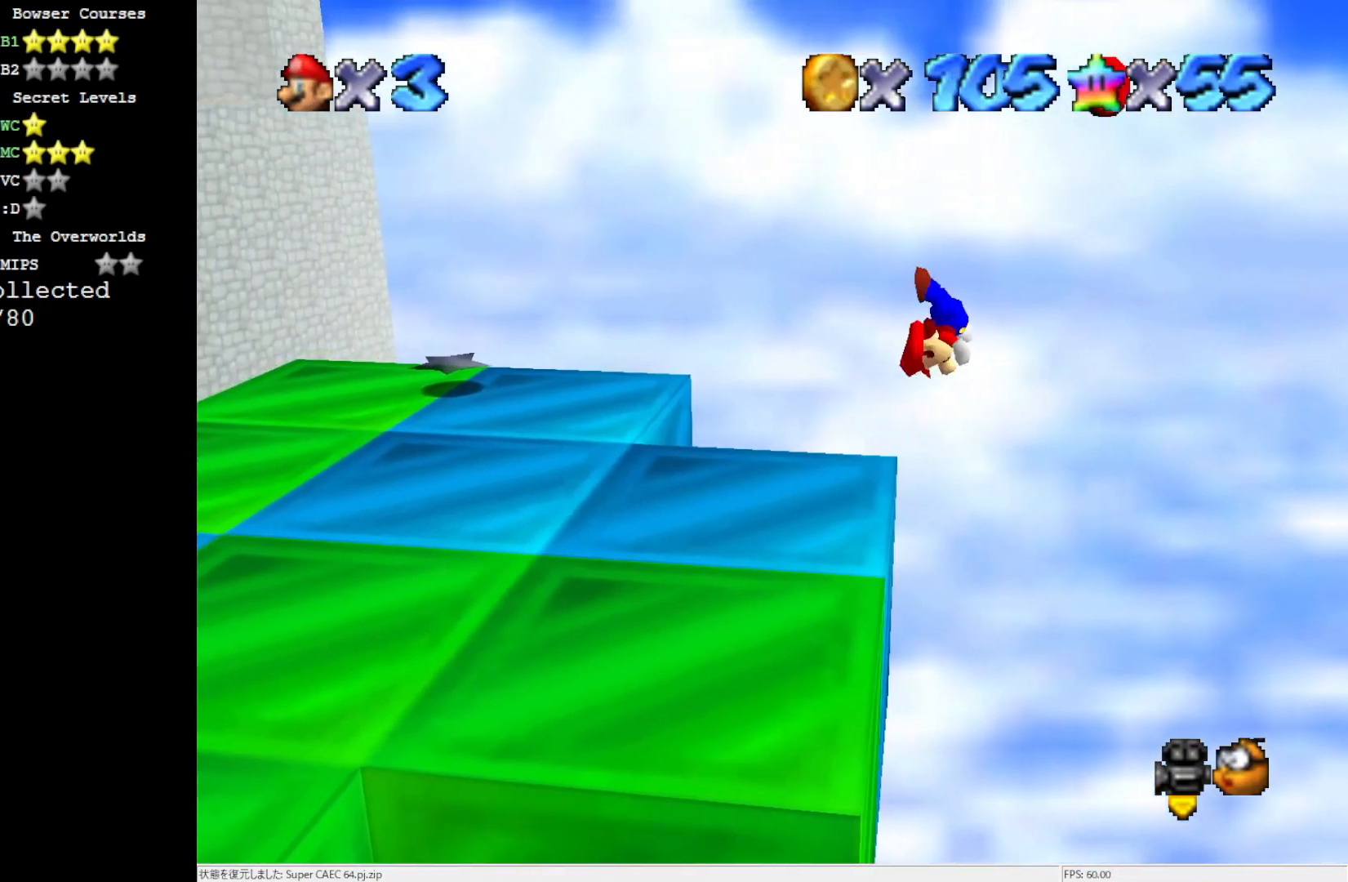
{"buttons": [], "left_stick": "left", "events": [[100, "left_stick", "left"], [300, "A", "up"]]}
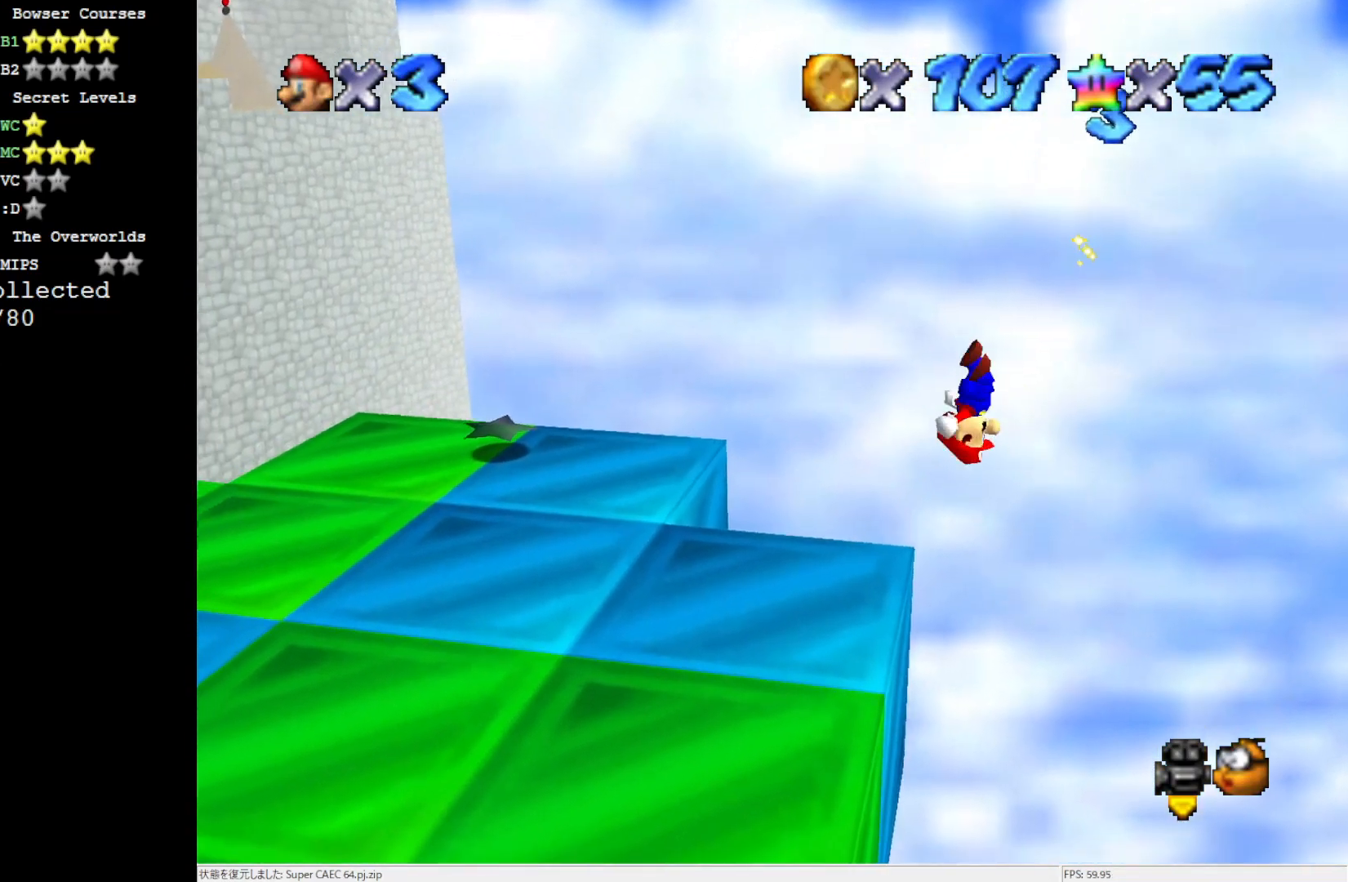
{"buttons": [], "left_stick": "up-left", "events": [[333, "C_RIGHT", "down"], [433, "C_RIGHT", "up"], [467, "left_stick", "up-left"]]}